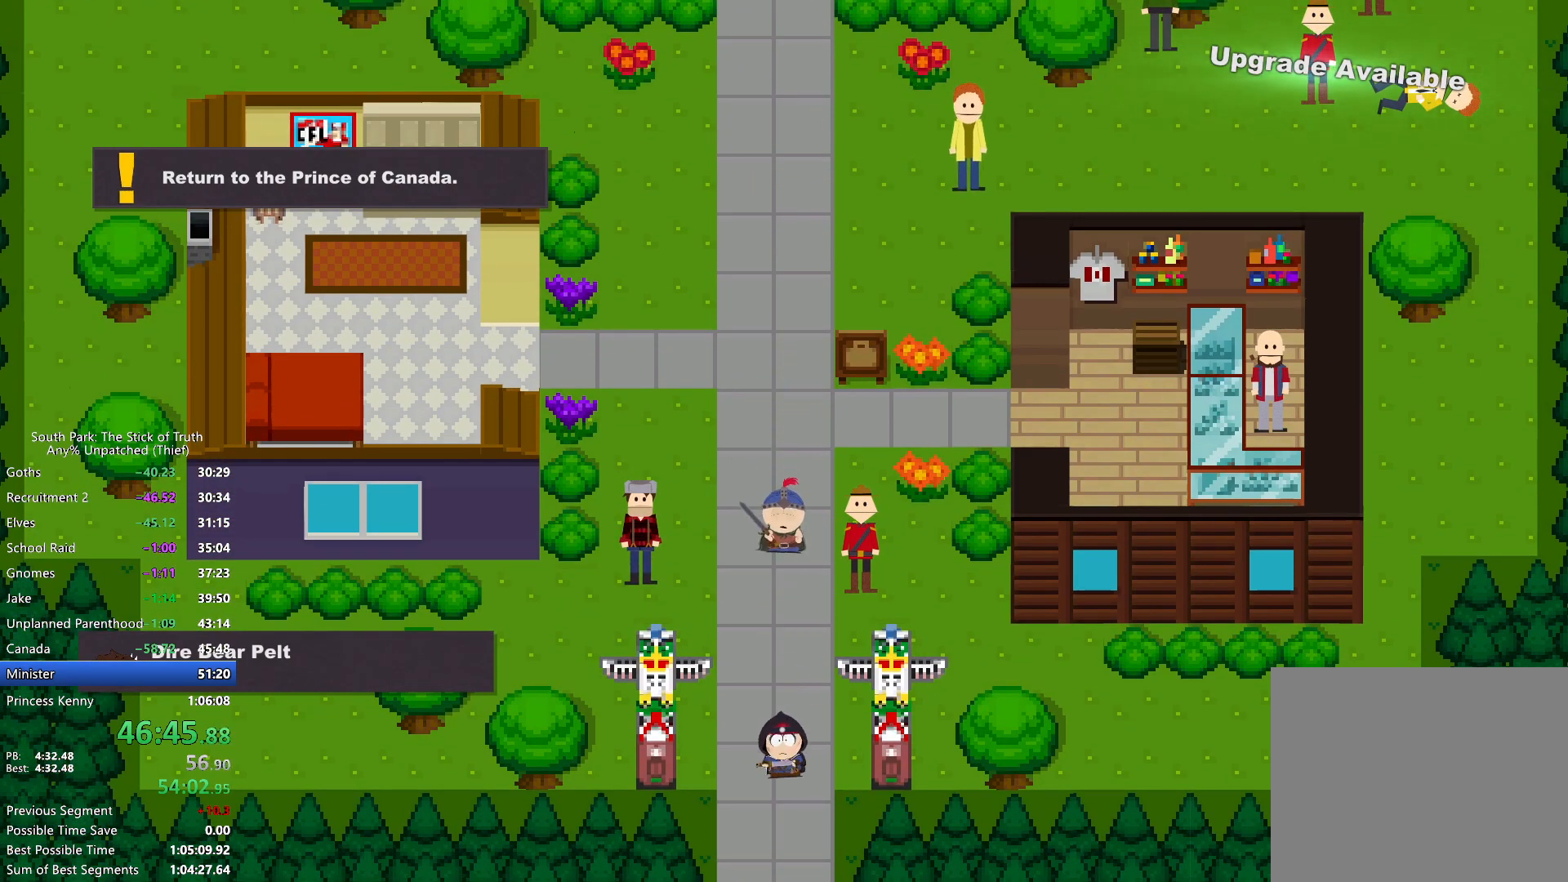
Gameplay with a controller (Xbox layout); each line is a JSON object with the inputs held at the frame after it. "events" lists button and stick changes between this image and that frame as [ms after this image, input, new state], when the widget could be followed in between. Not read: HOME L3 R3.
{"buttons": ["B"], "left_stick": "down-right", "right_stick": "center", "events": [[417, "left_stick", "down-right"]]}
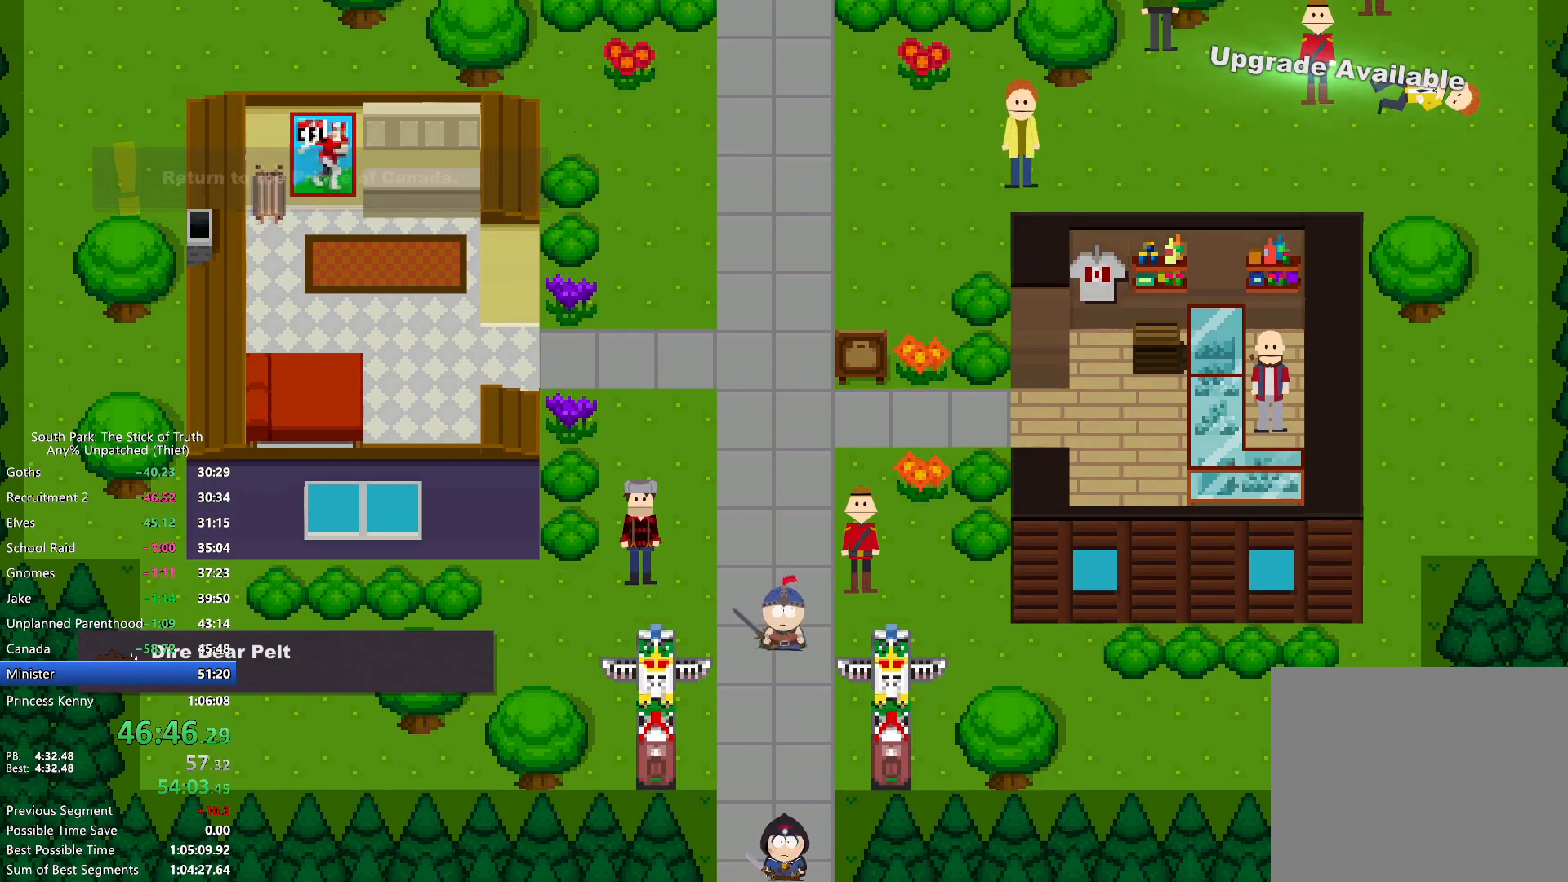
{"buttons": ["B"], "left_stick": "right", "right_stick": "center", "events": [[433, "left_stick", "right"]]}
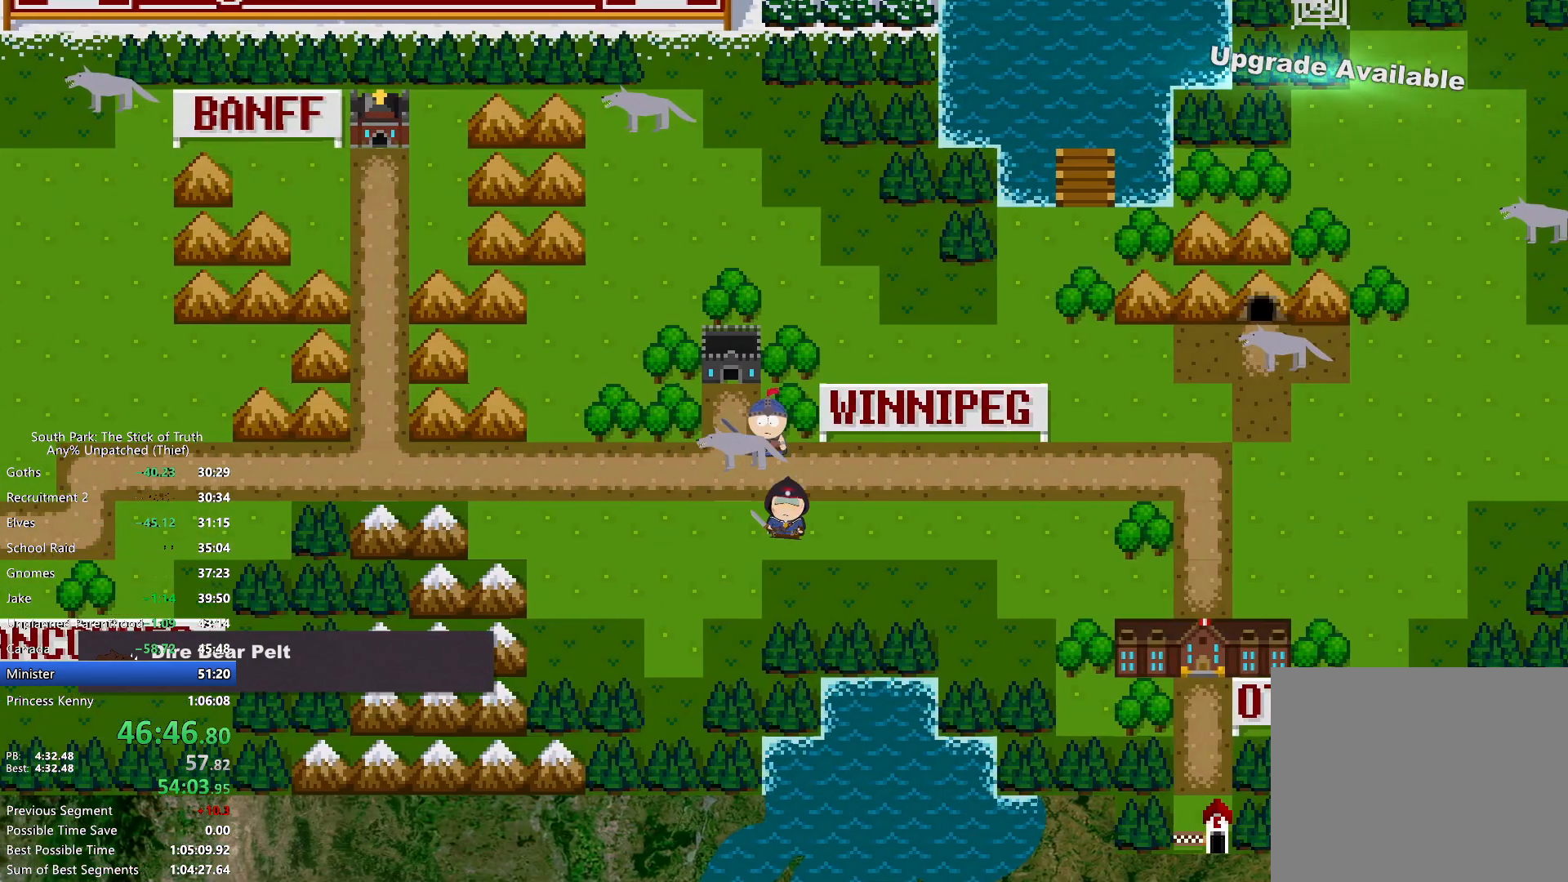
{"buttons": ["B"], "left_stick": "right", "right_stick": "center", "events": []}
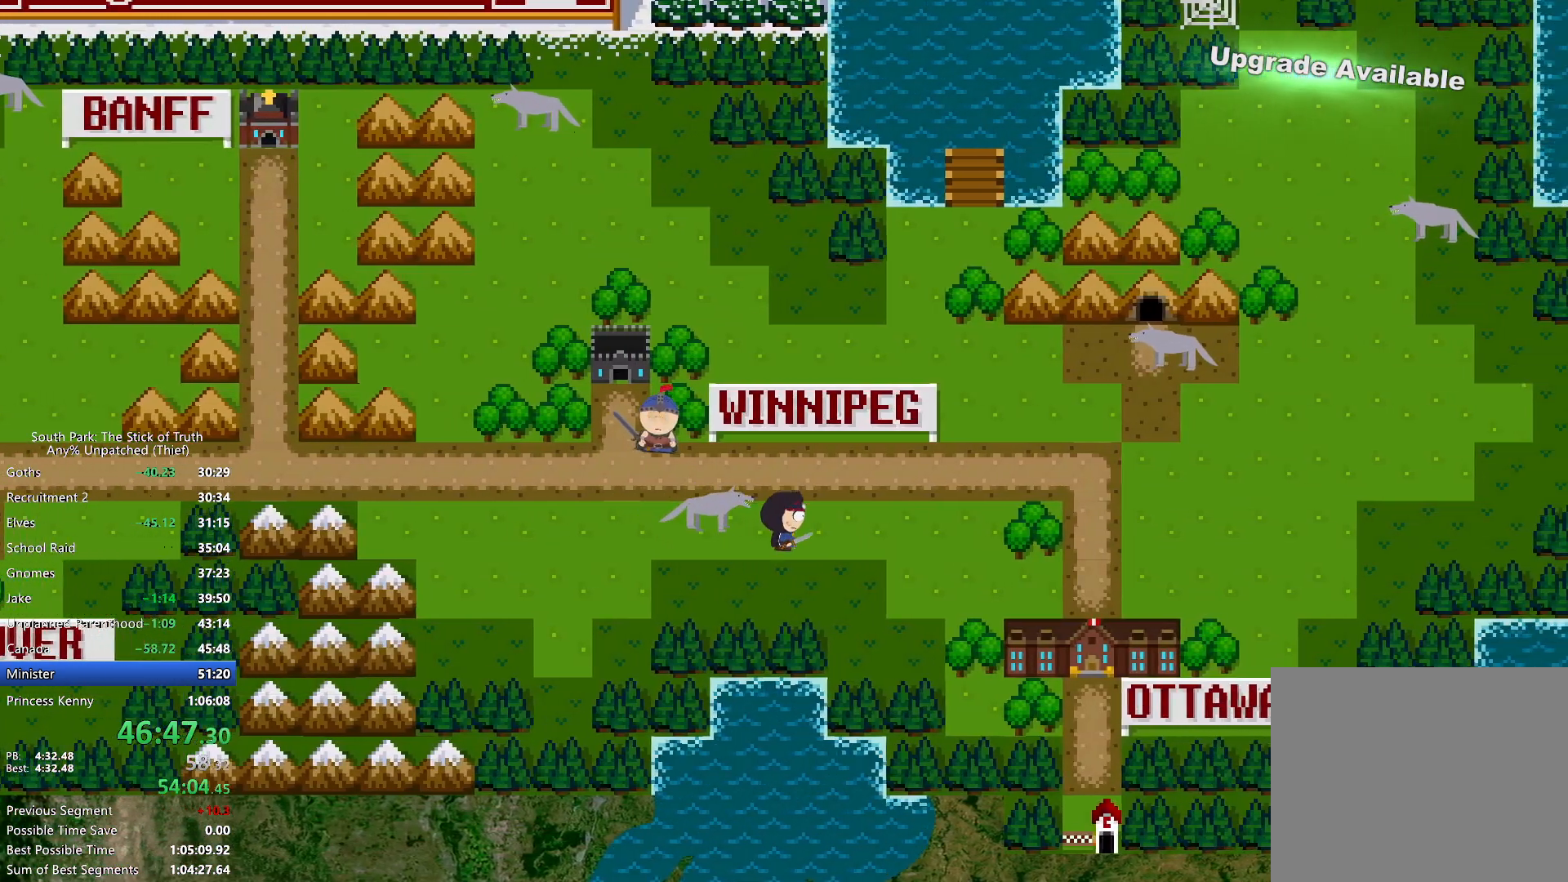
{"buttons": ["B"], "left_stick": "right", "right_stick": "center", "events": []}
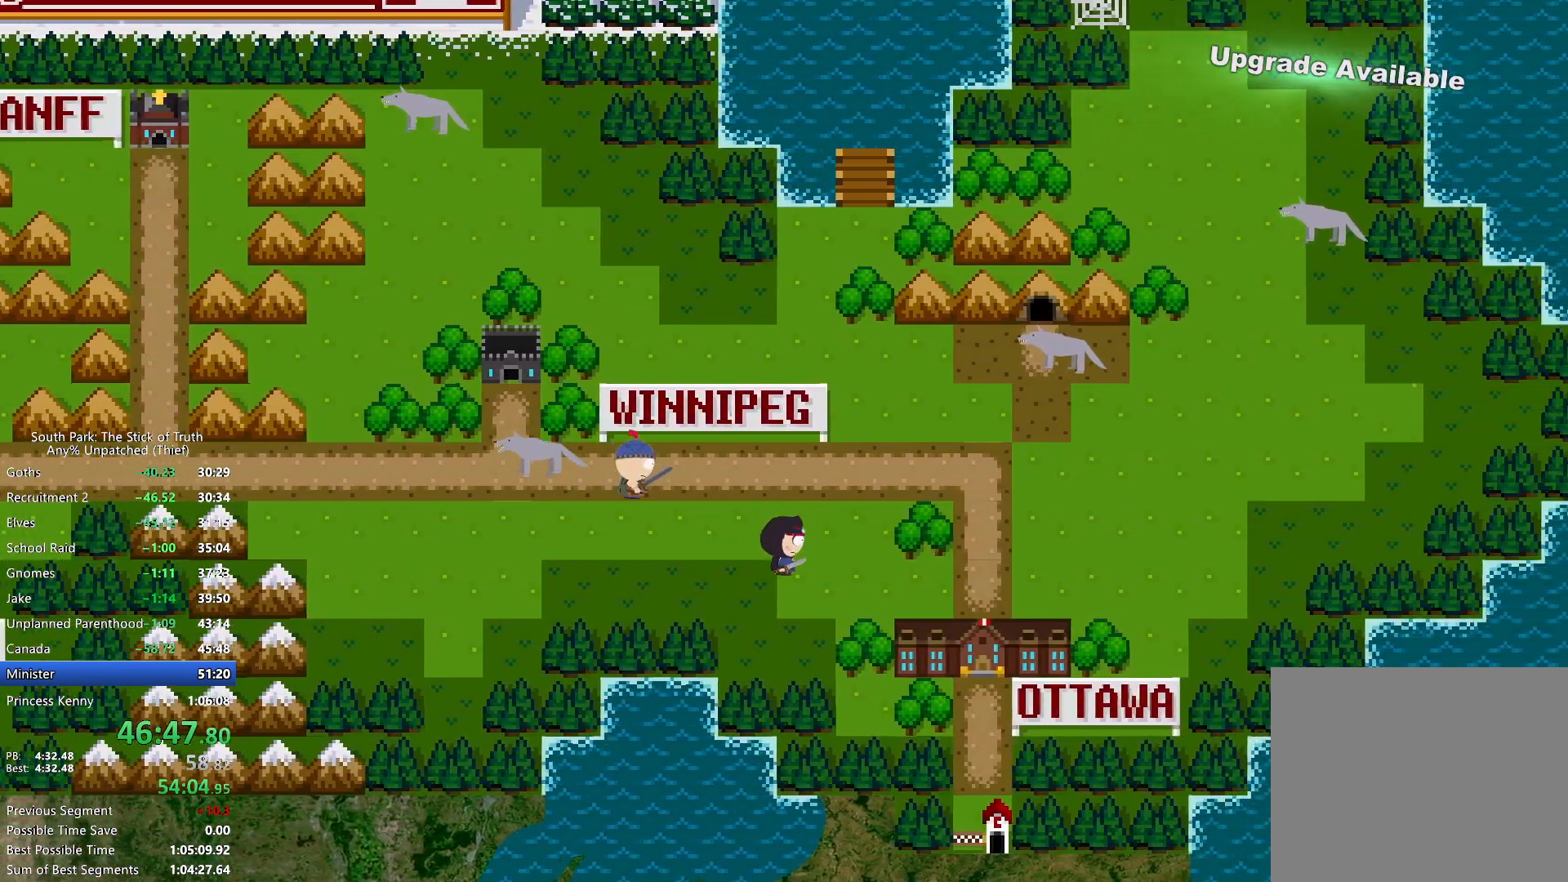
{"buttons": [], "left_stick": "down-right", "right_stick": "center", "events": [[167, "left_stick", "down-right"], [417, "A", "down"], [433, "B", "up"], [500, "A", "up"]]}
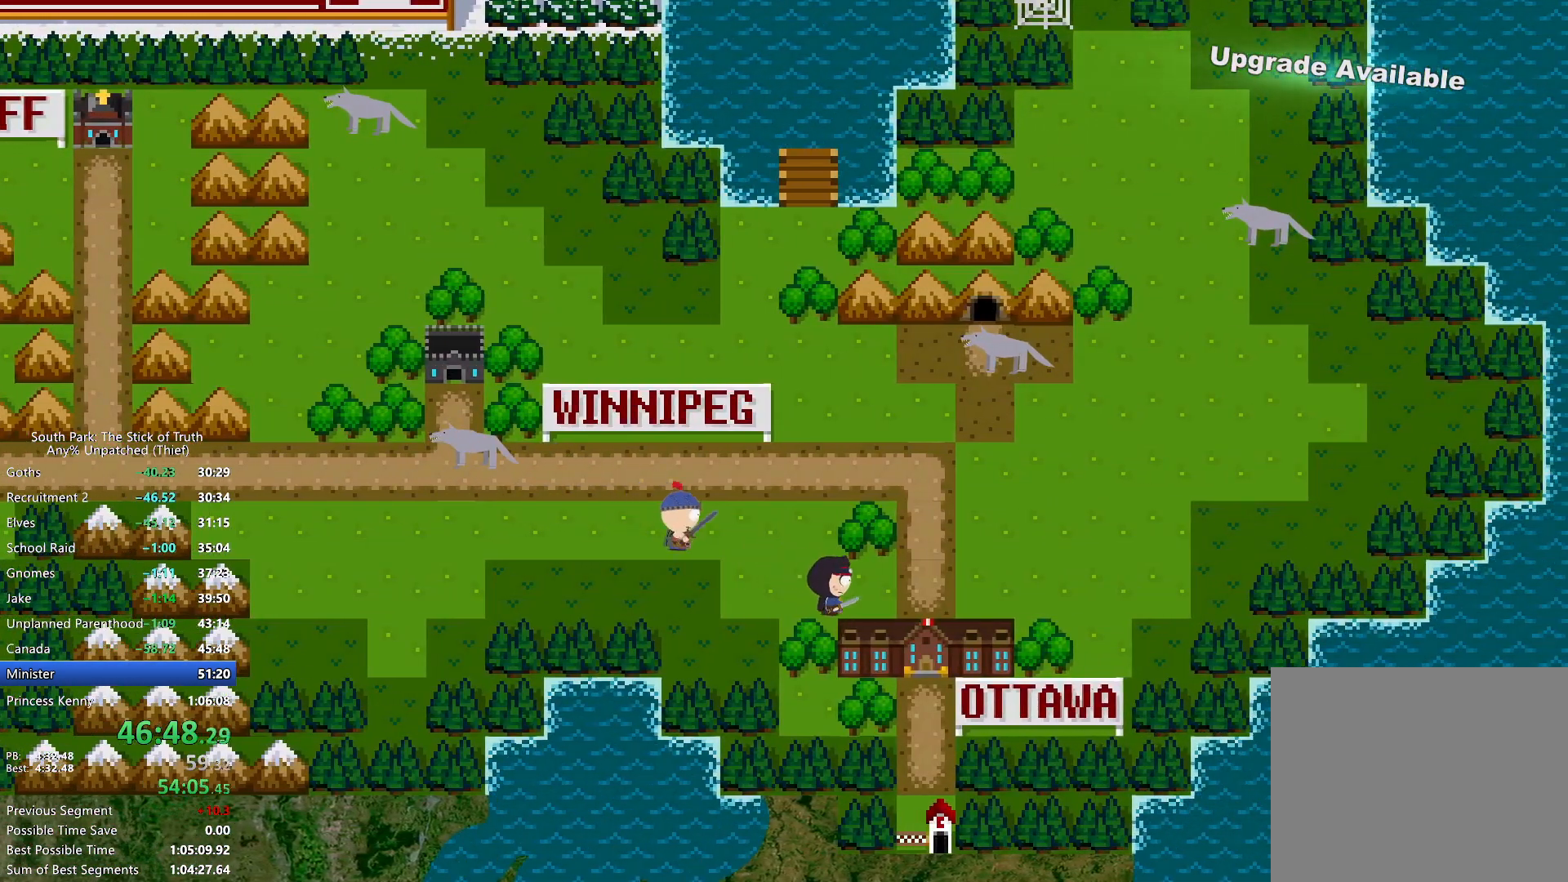
{"buttons": [], "left_stick": "center", "right_stick": "center", "events": [[83, "A", "down"], [283, "A", "up"], [333, "A", "down"], [400, "A", "up"], [500, "left_stick", "center"]]}
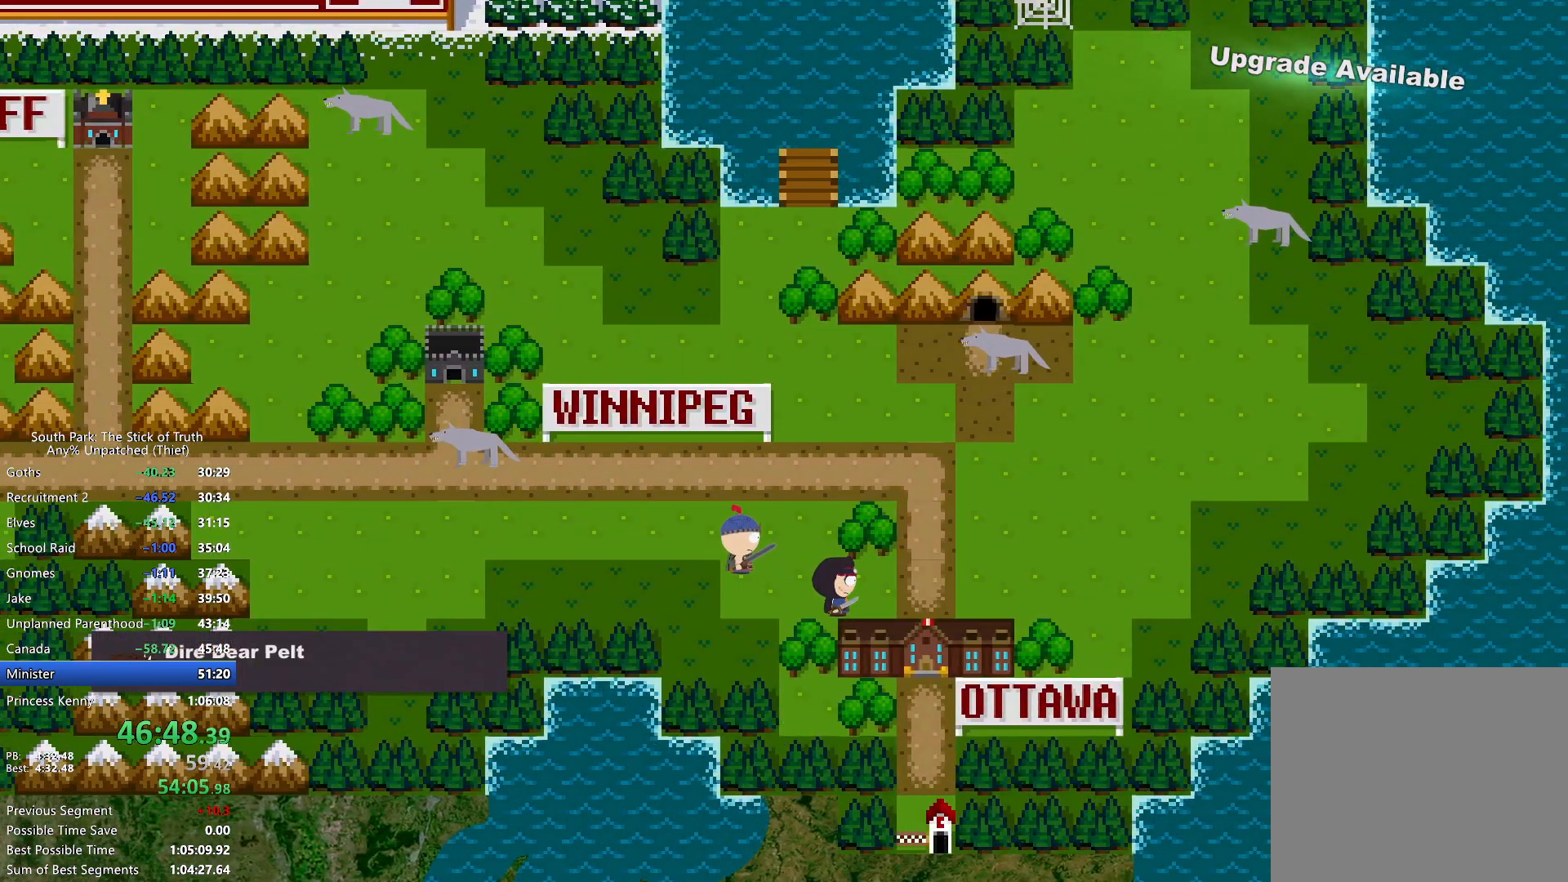
{"buttons": [], "left_stick": "center", "right_stick": "center", "events": []}
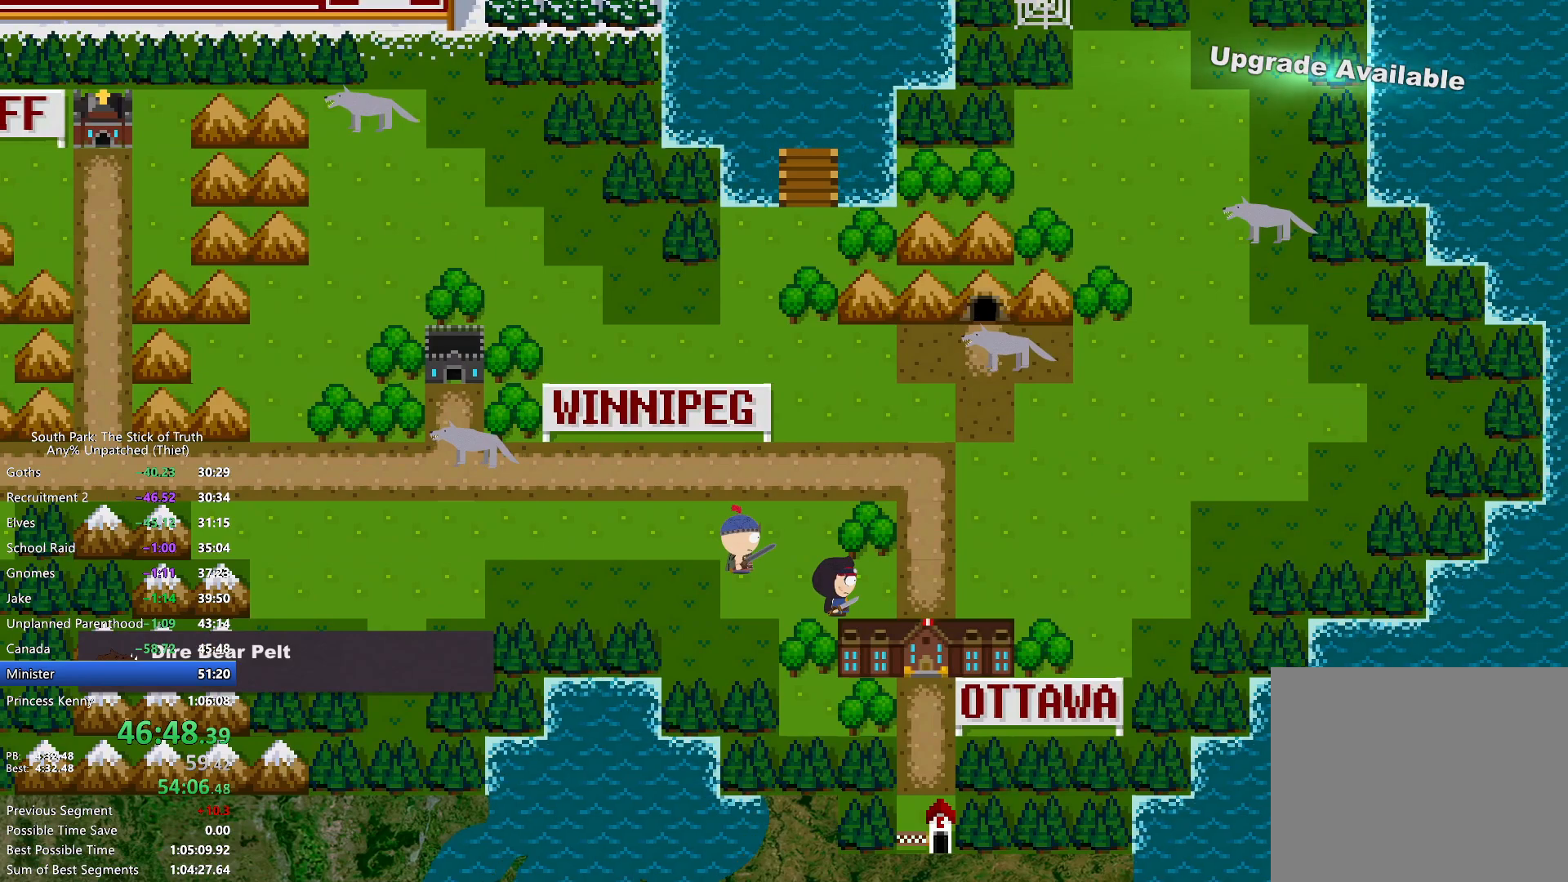
{"buttons": [], "left_stick": "center", "right_stick": "center", "events": []}
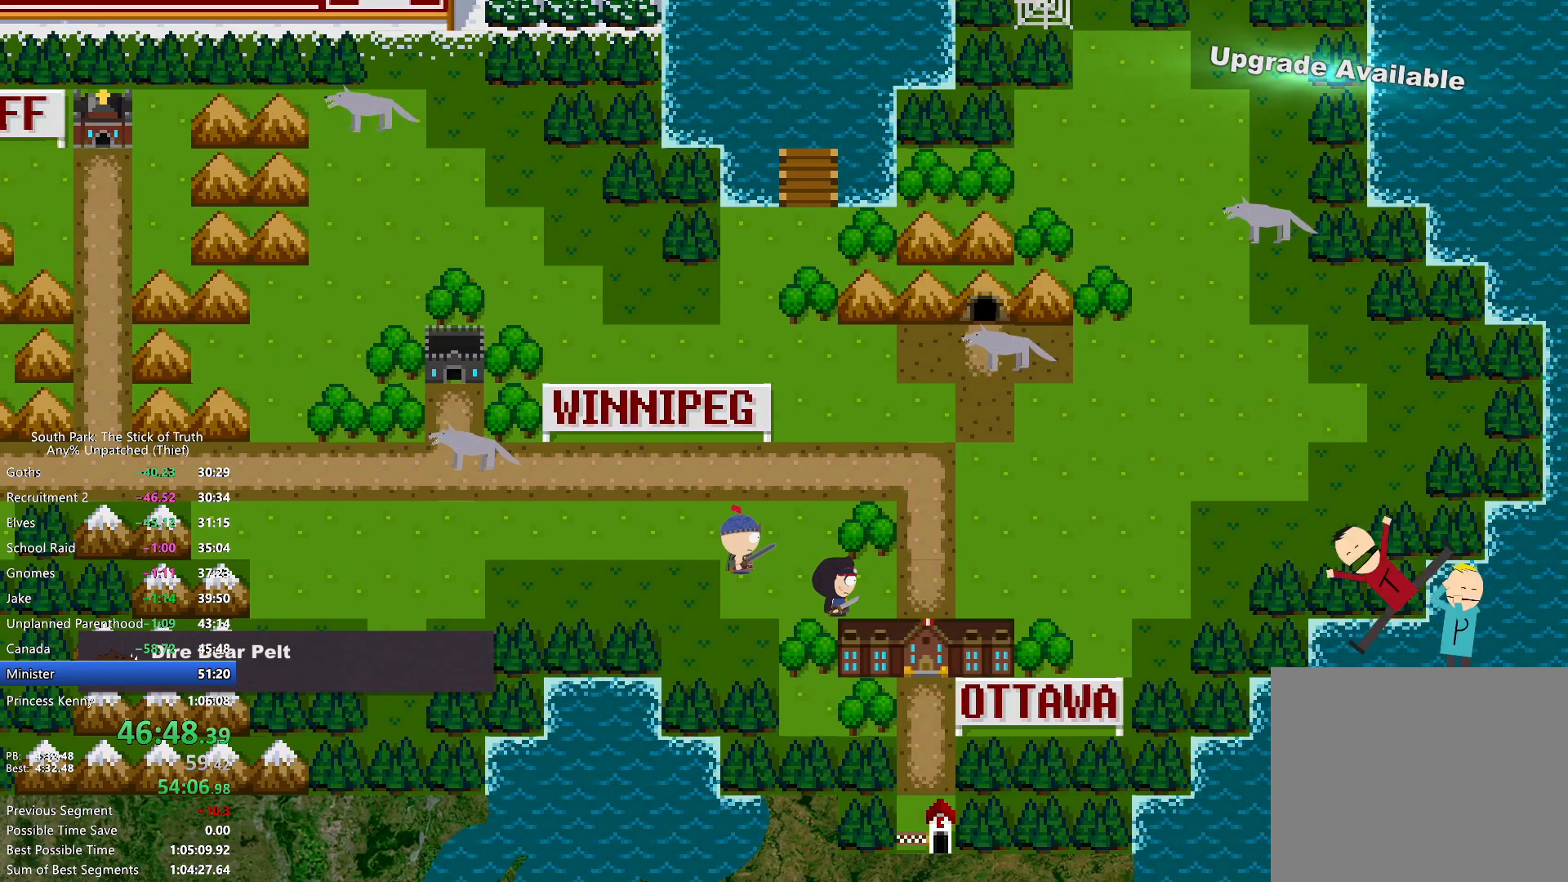
{"buttons": ["B"], "left_stick": "up", "right_stick": "center", "events": [[150, "left_stick", "up"], [267, "B", "down"]]}
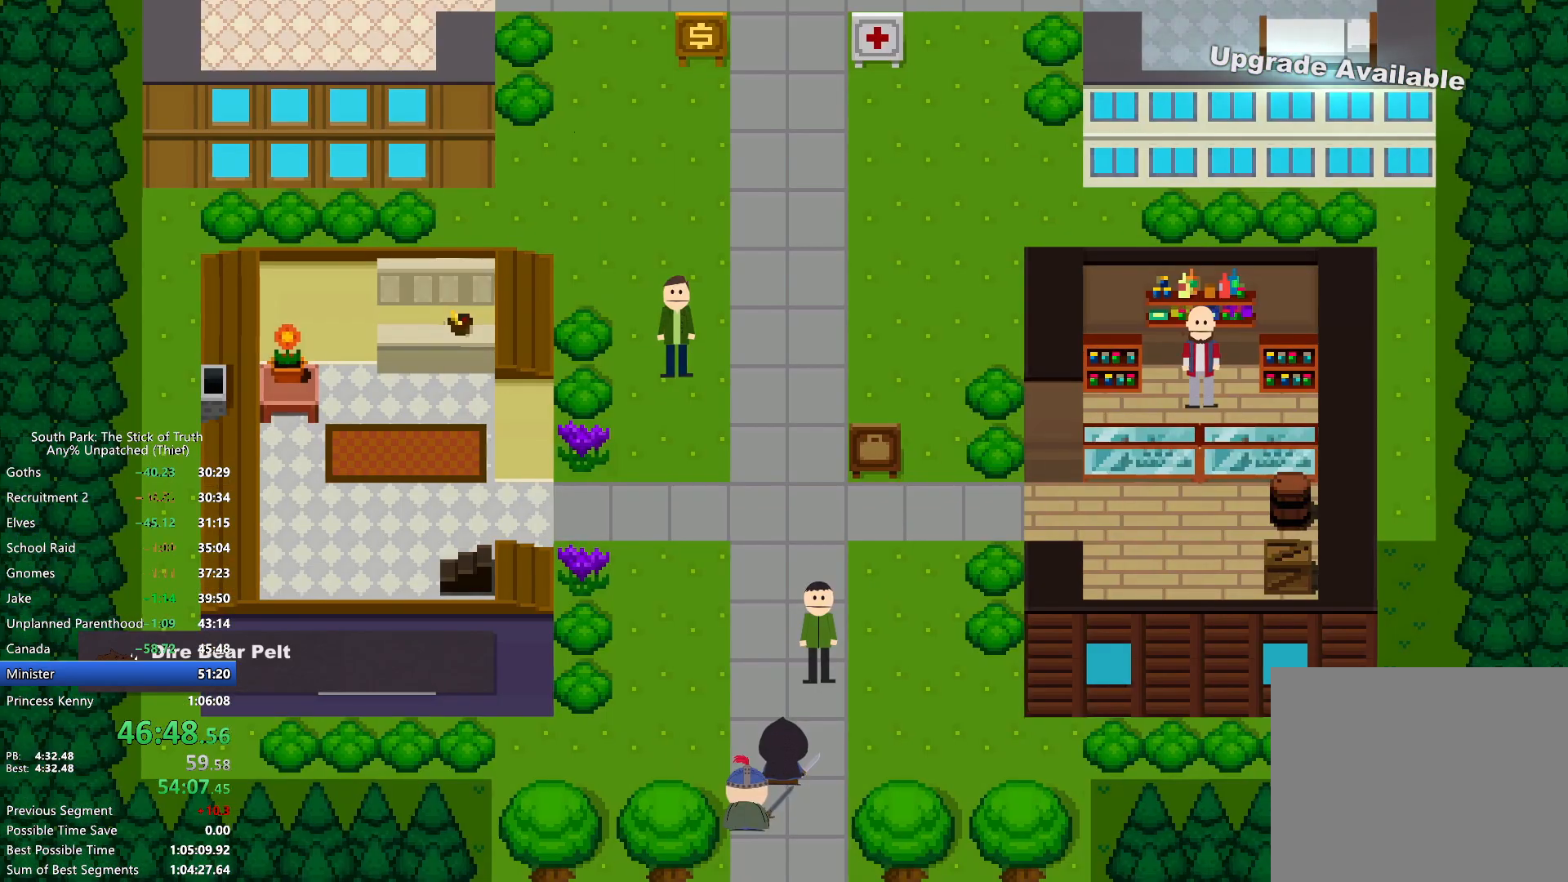
{"buttons": ["B"], "left_stick": "up", "right_stick": "center", "events": []}
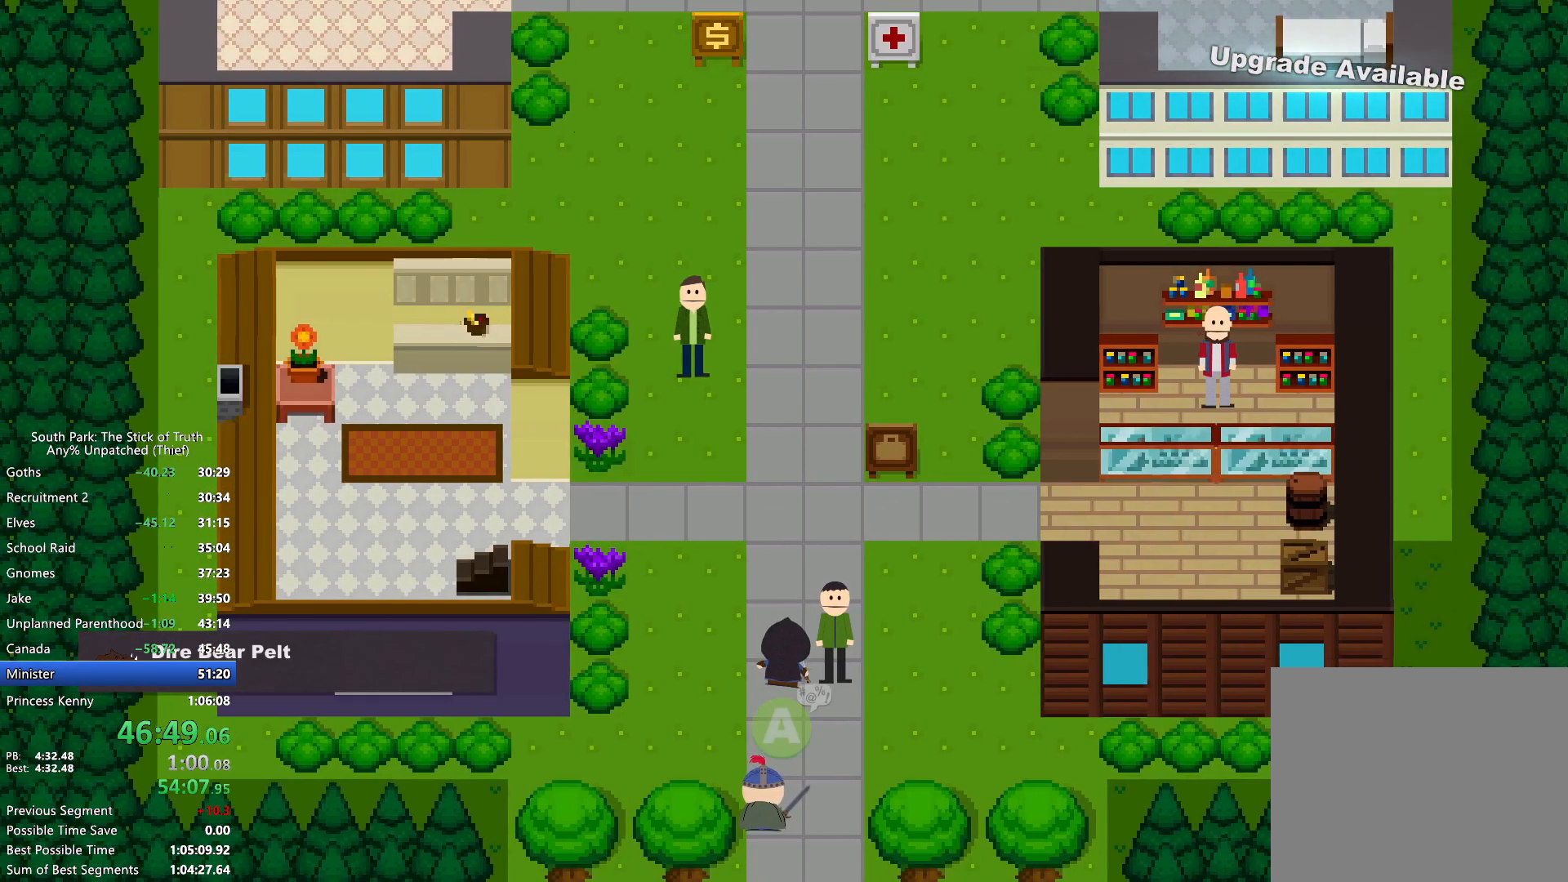
{"buttons": ["B"], "left_stick": "up", "right_stick": "center", "events": []}
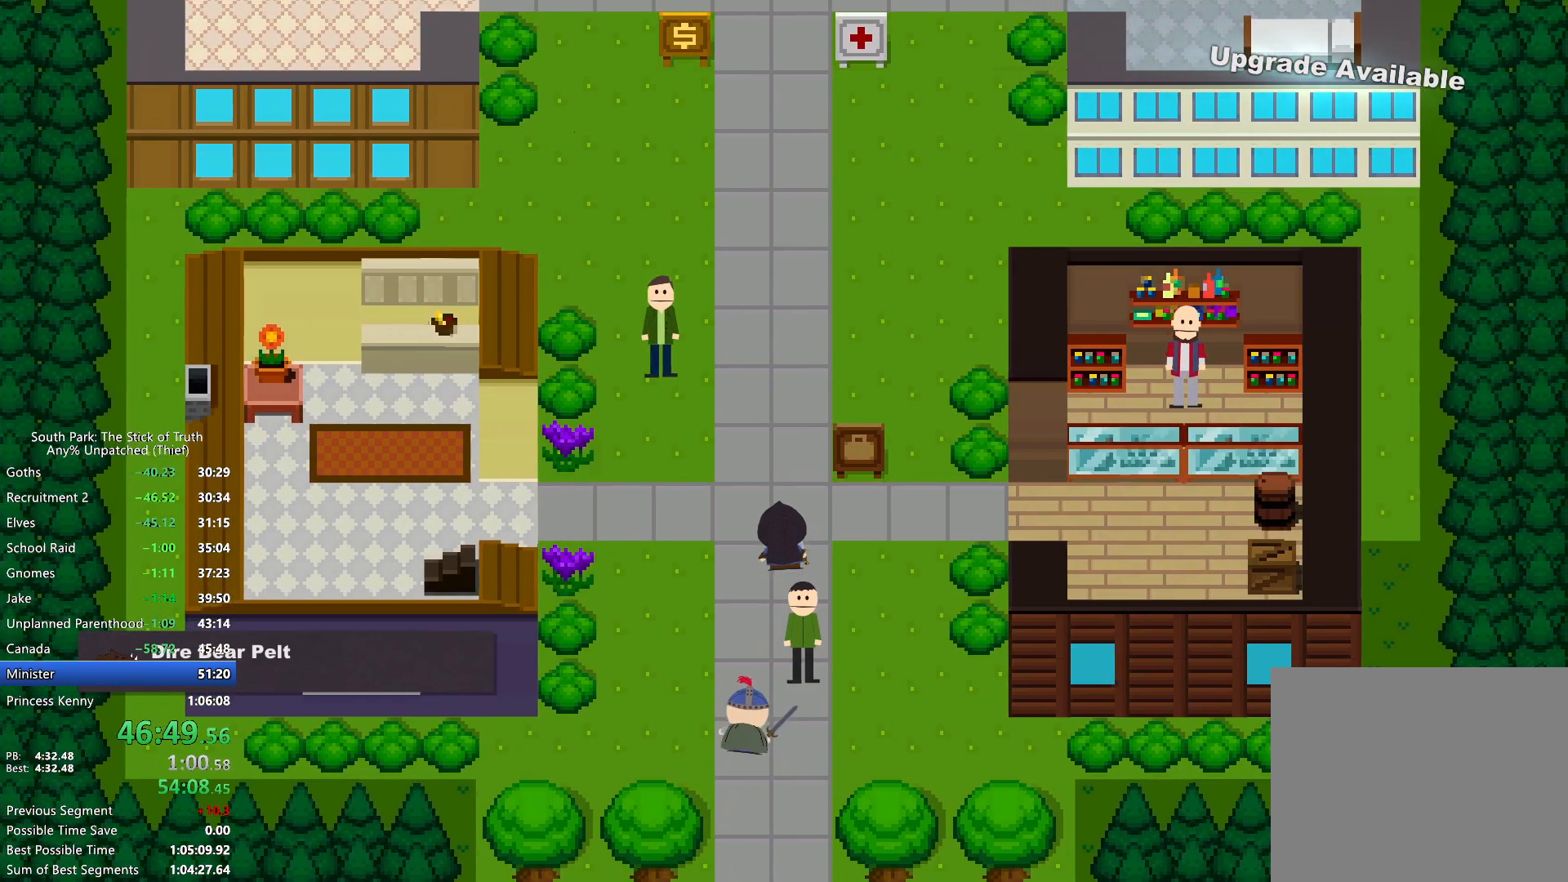
{"buttons": ["B"], "left_stick": "up", "right_stick": "center", "events": []}
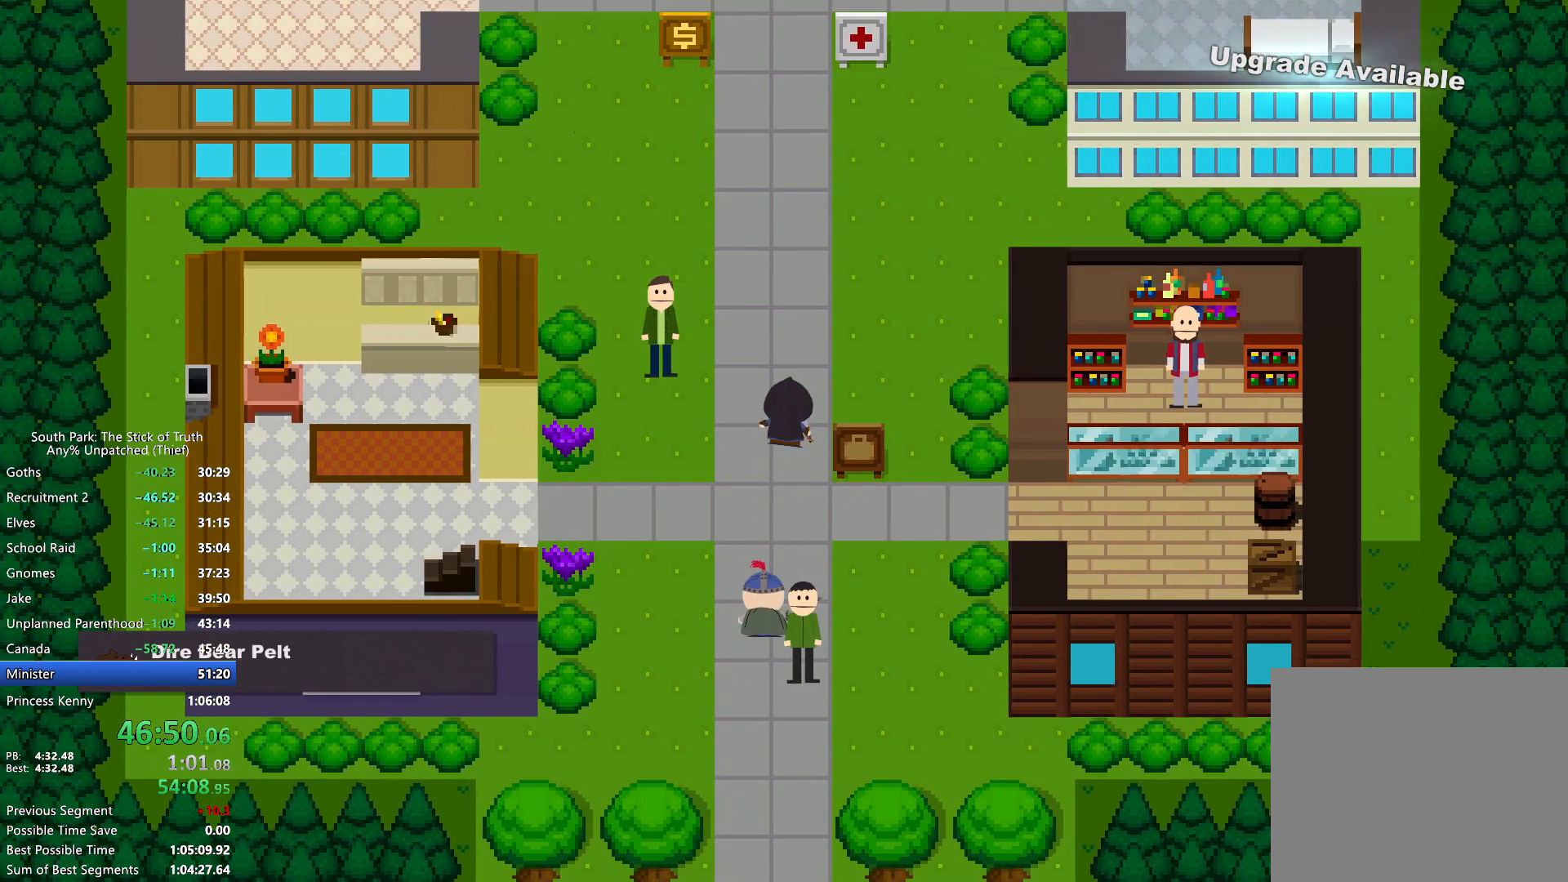
{"buttons": ["B"], "left_stick": "up", "right_stick": "center", "events": []}
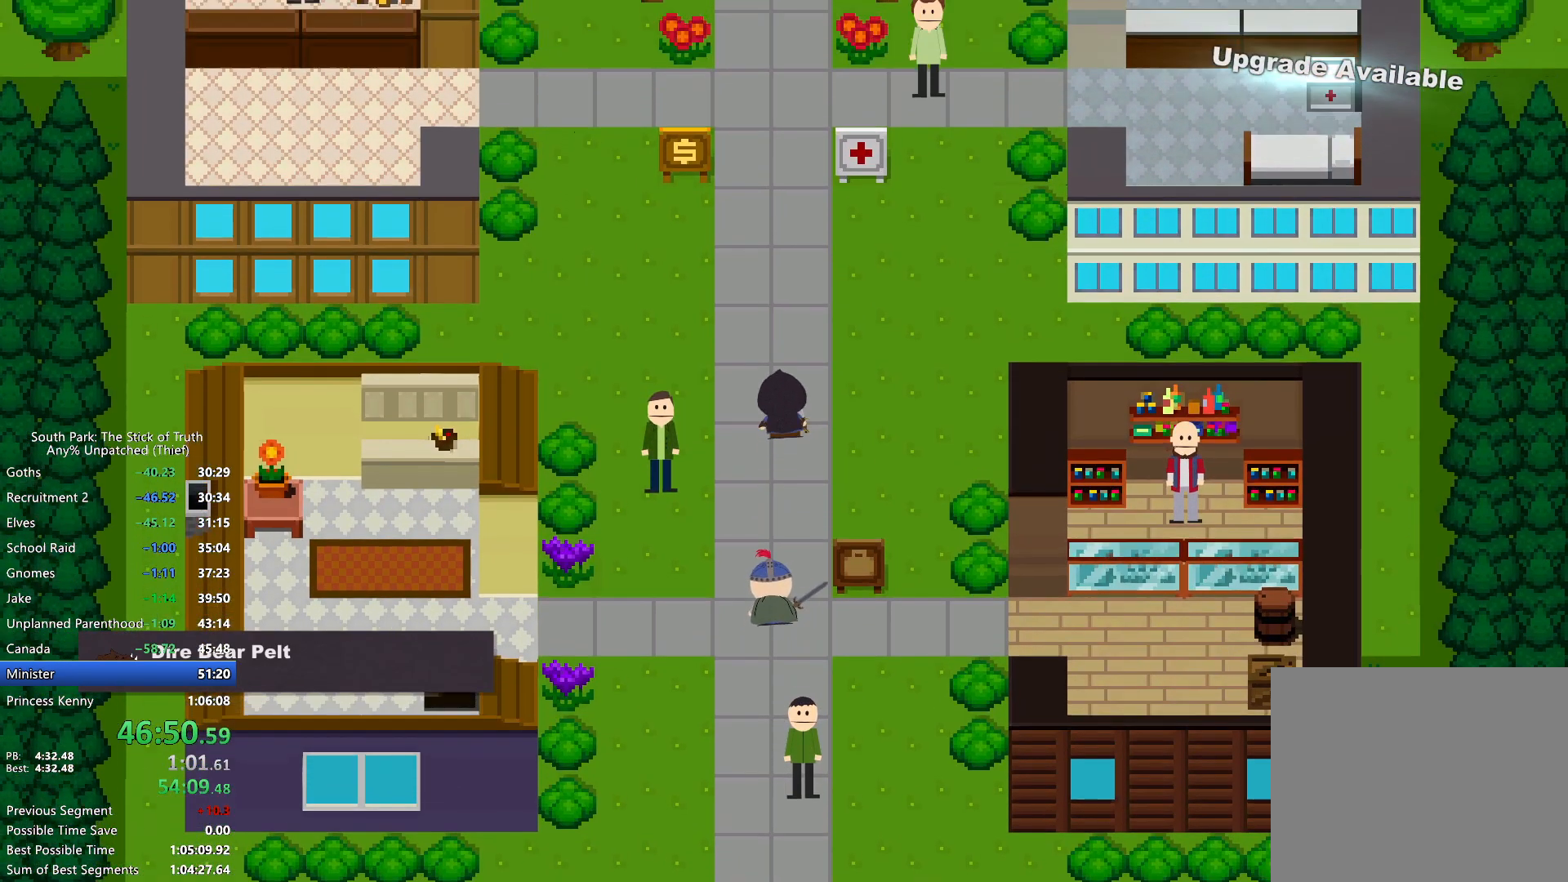
{"buttons": ["B"], "left_stick": "up", "right_stick": "center", "events": []}
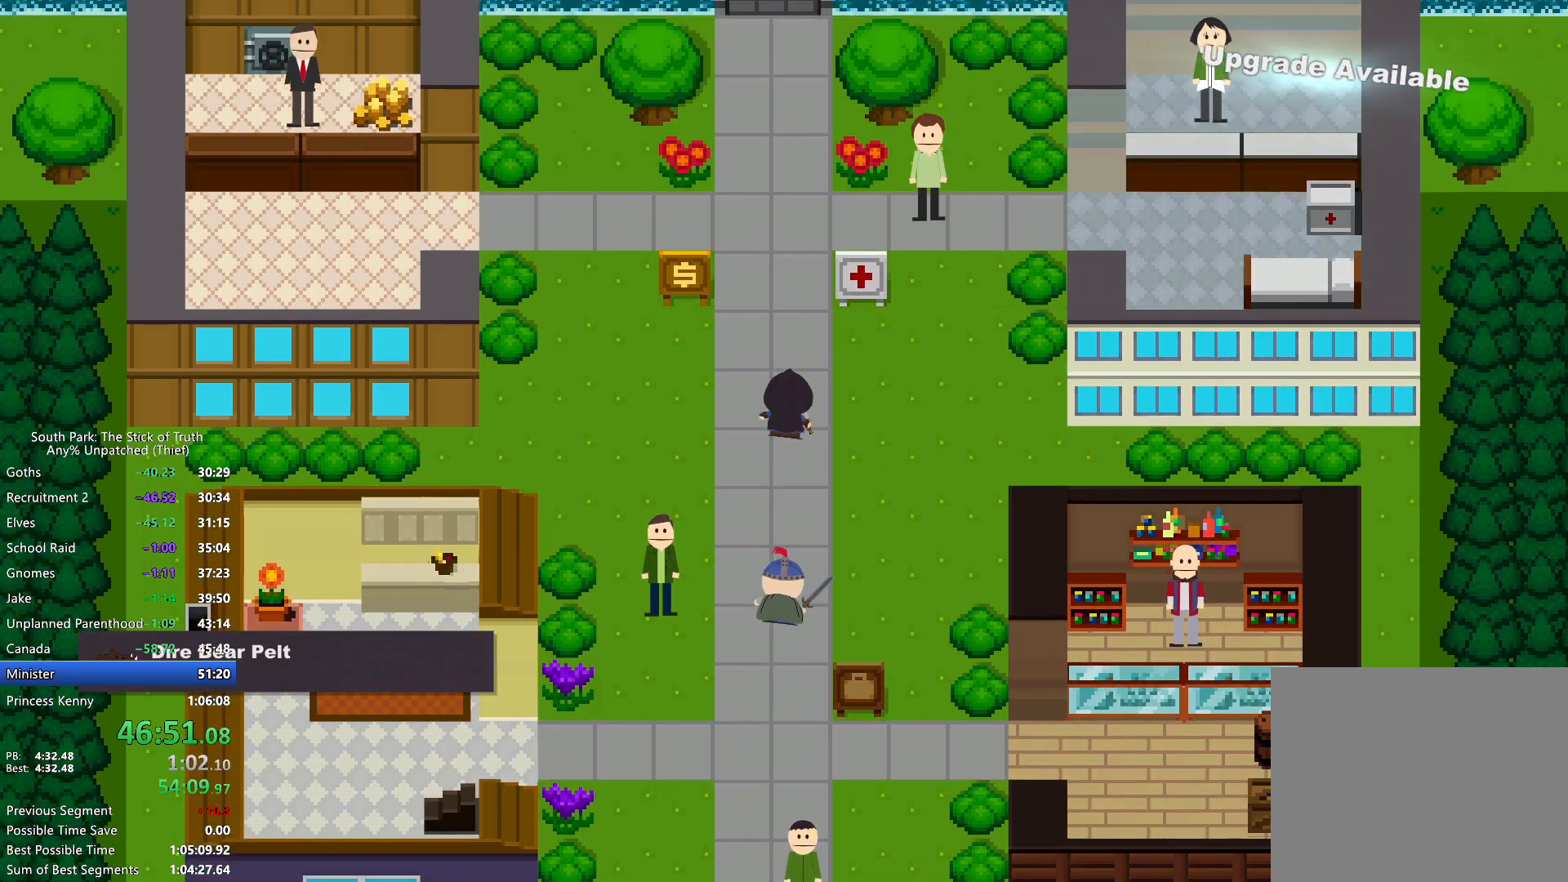
{"buttons": ["B"], "left_stick": "up", "right_stick": "center", "events": []}
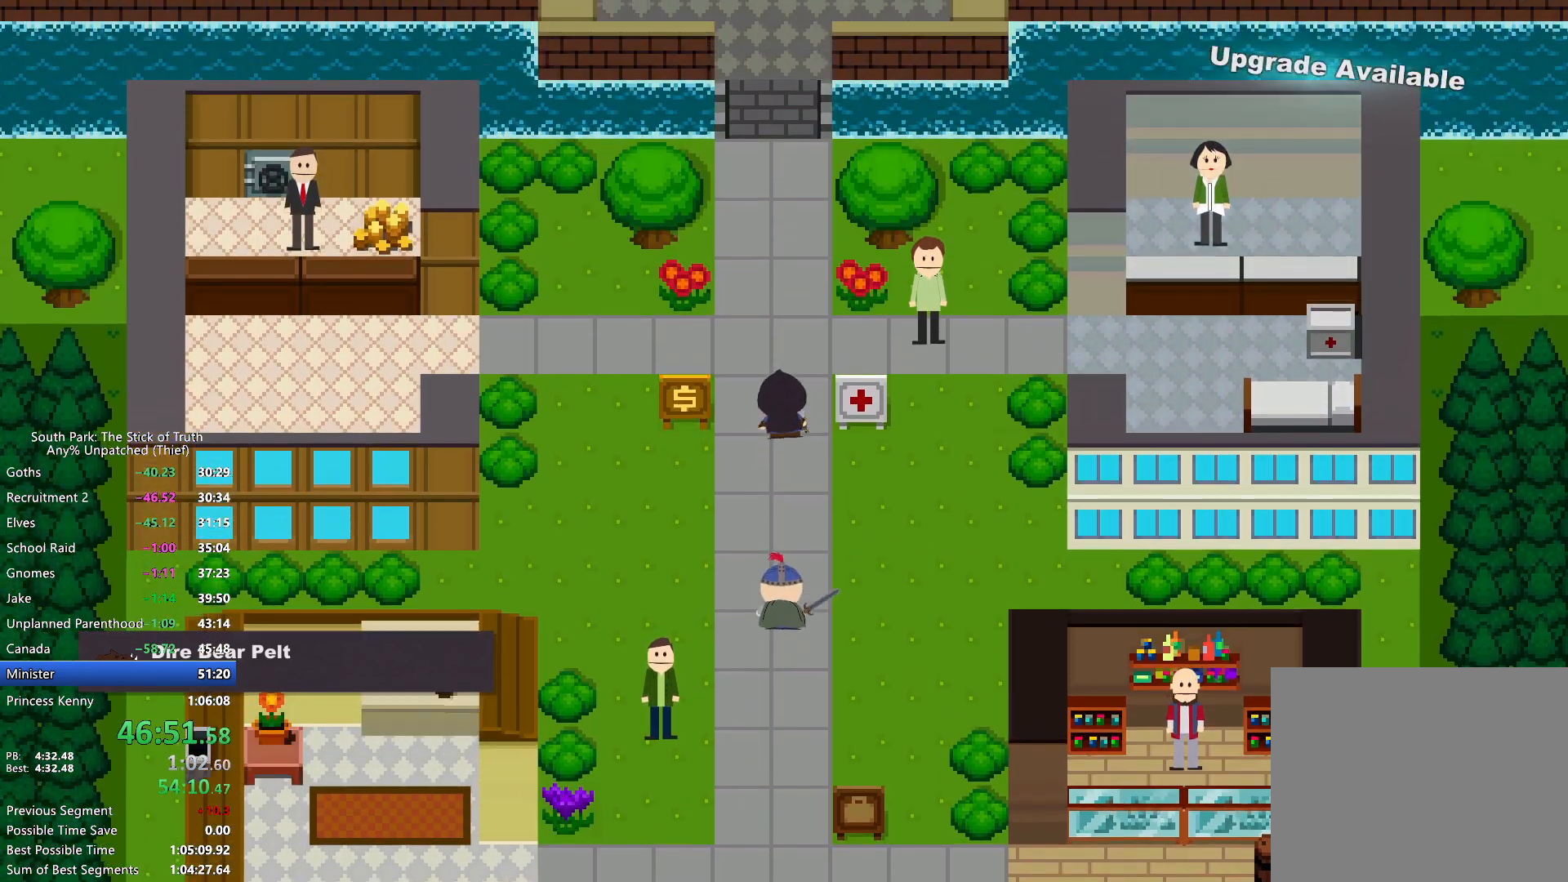
{"buttons": ["B"], "left_stick": "up", "right_stick": "center", "events": []}
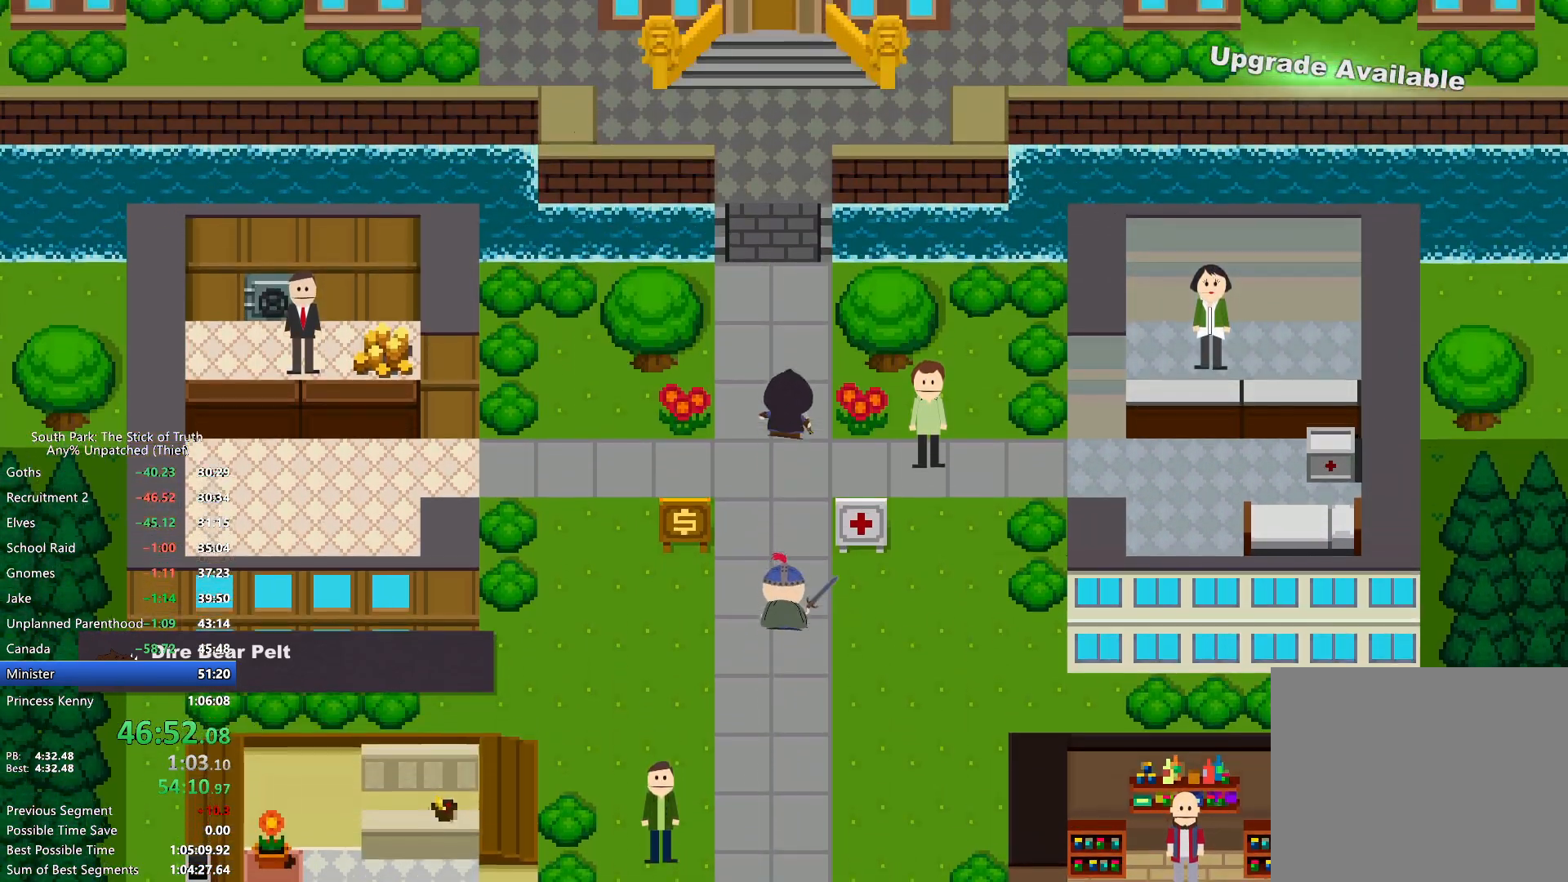
{"buttons": ["B"], "left_stick": "up", "right_stick": "center", "events": []}
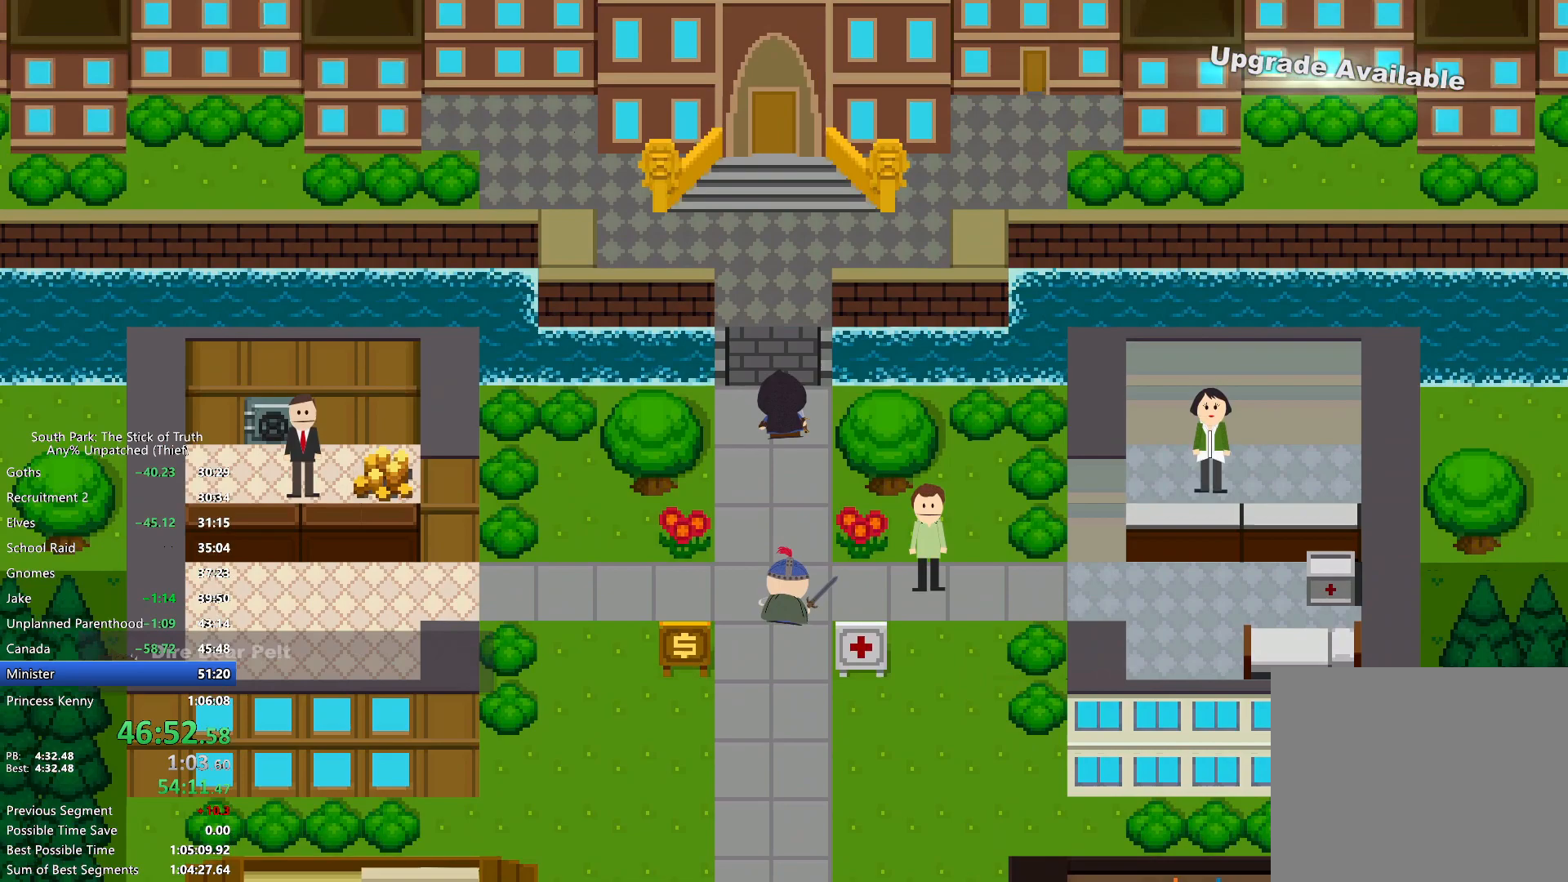
{"buttons": ["B"], "left_stick": "up", "right_stick": "center", "events": []}
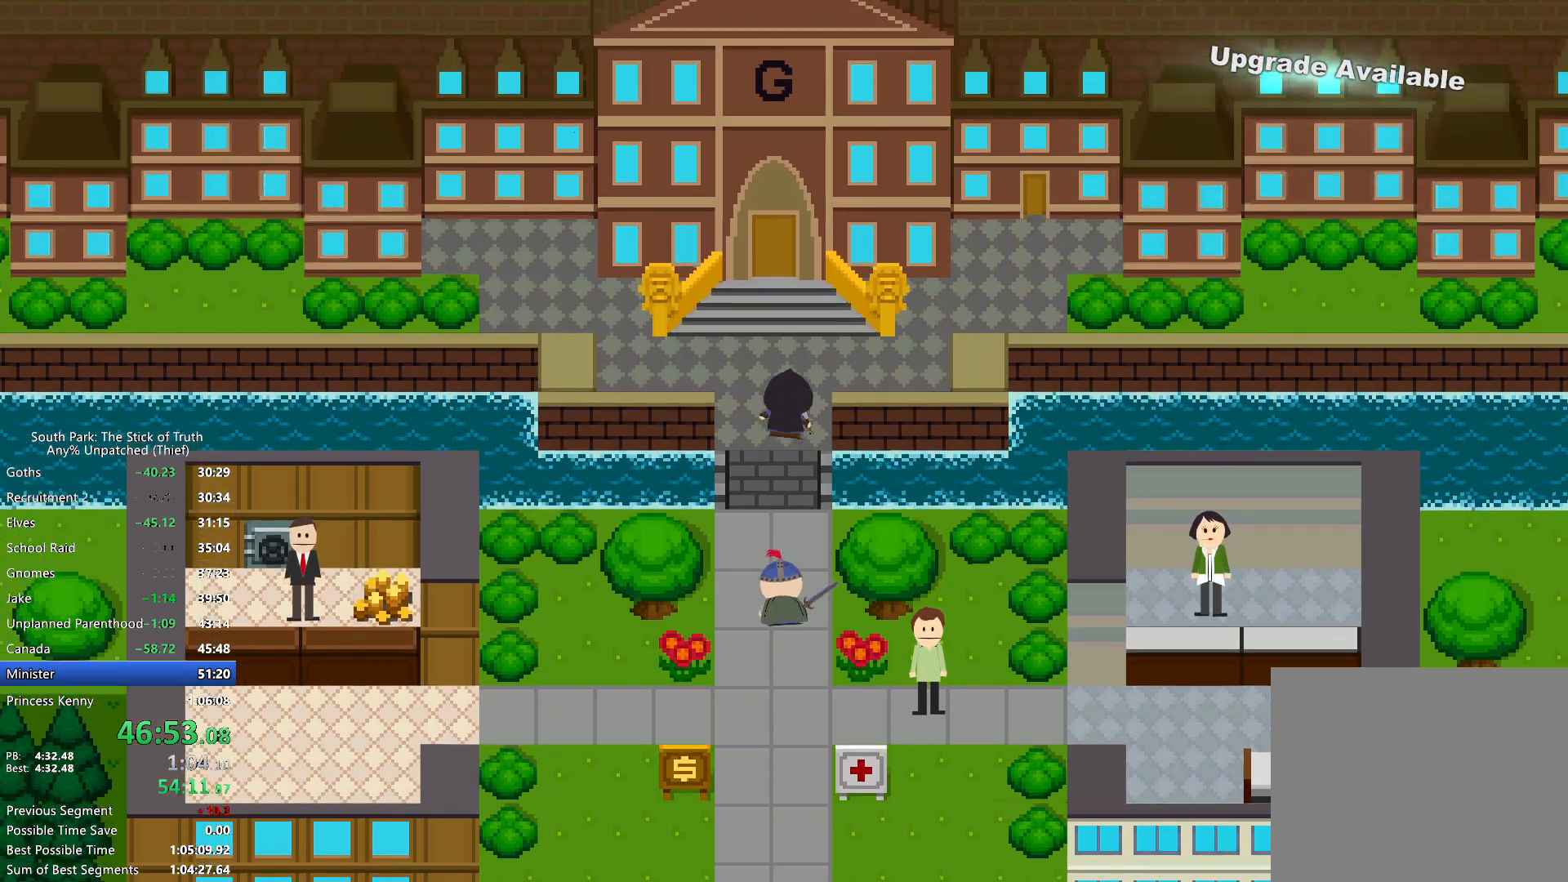
{"buttons": ["A"], "left_stick": "up", "right_stick": "center", "events": [[333, "A", "down"], [400, "A", "up"], [417, "B", "up"], [500, "A", "down"]]}
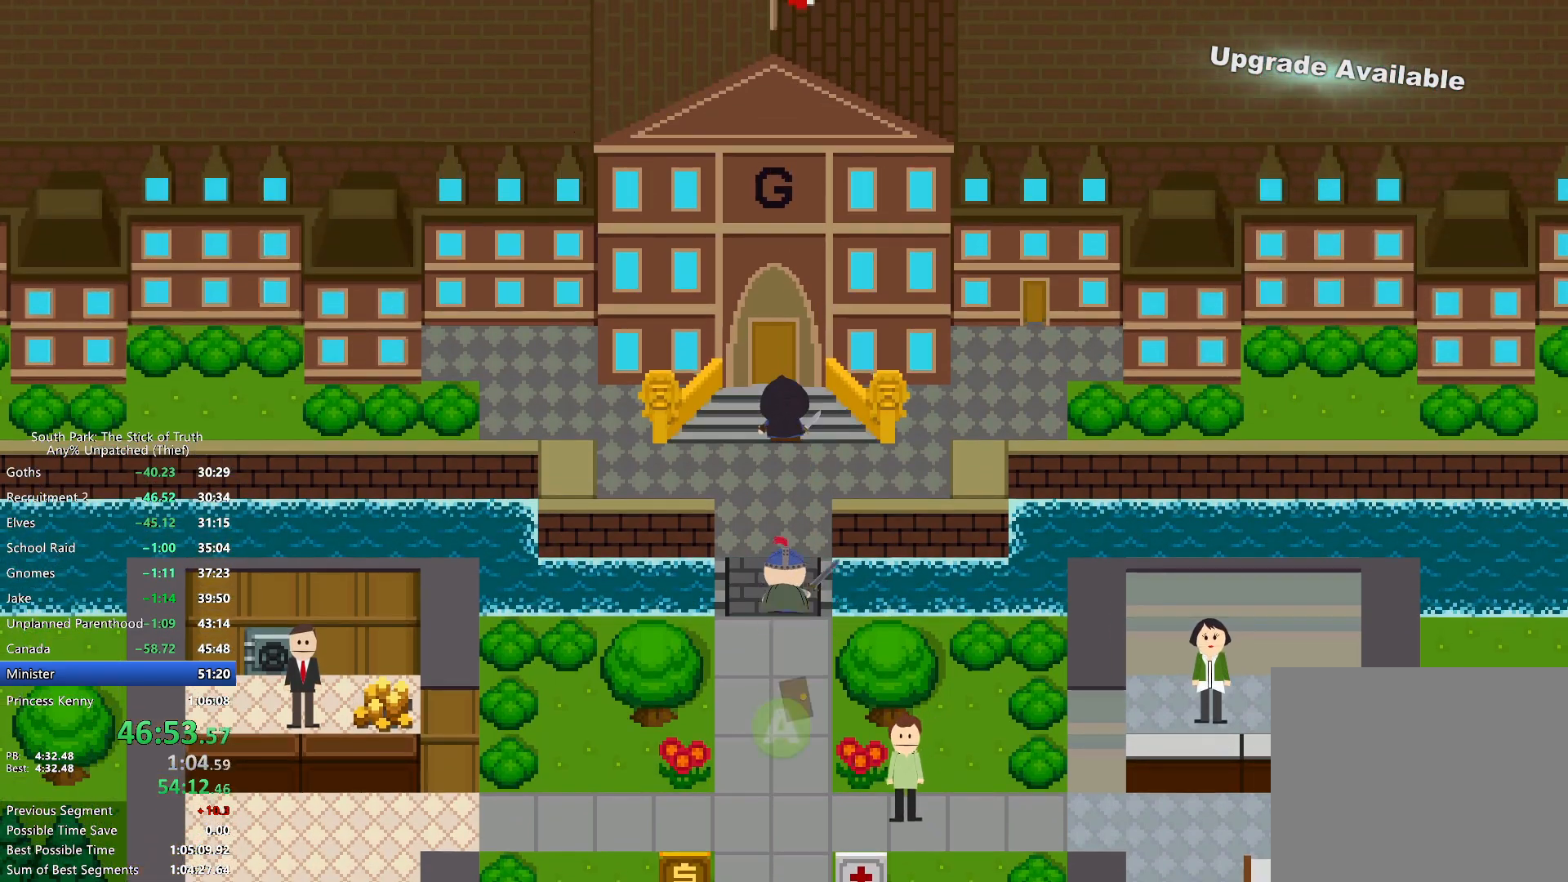
{"buttons": [], "left_stick": "center", "right_stick": "center", "events": [[50, "A", "up"], [150, "A", "down"], [183, "A", "up"], [383, "left_stick", "center"]]}
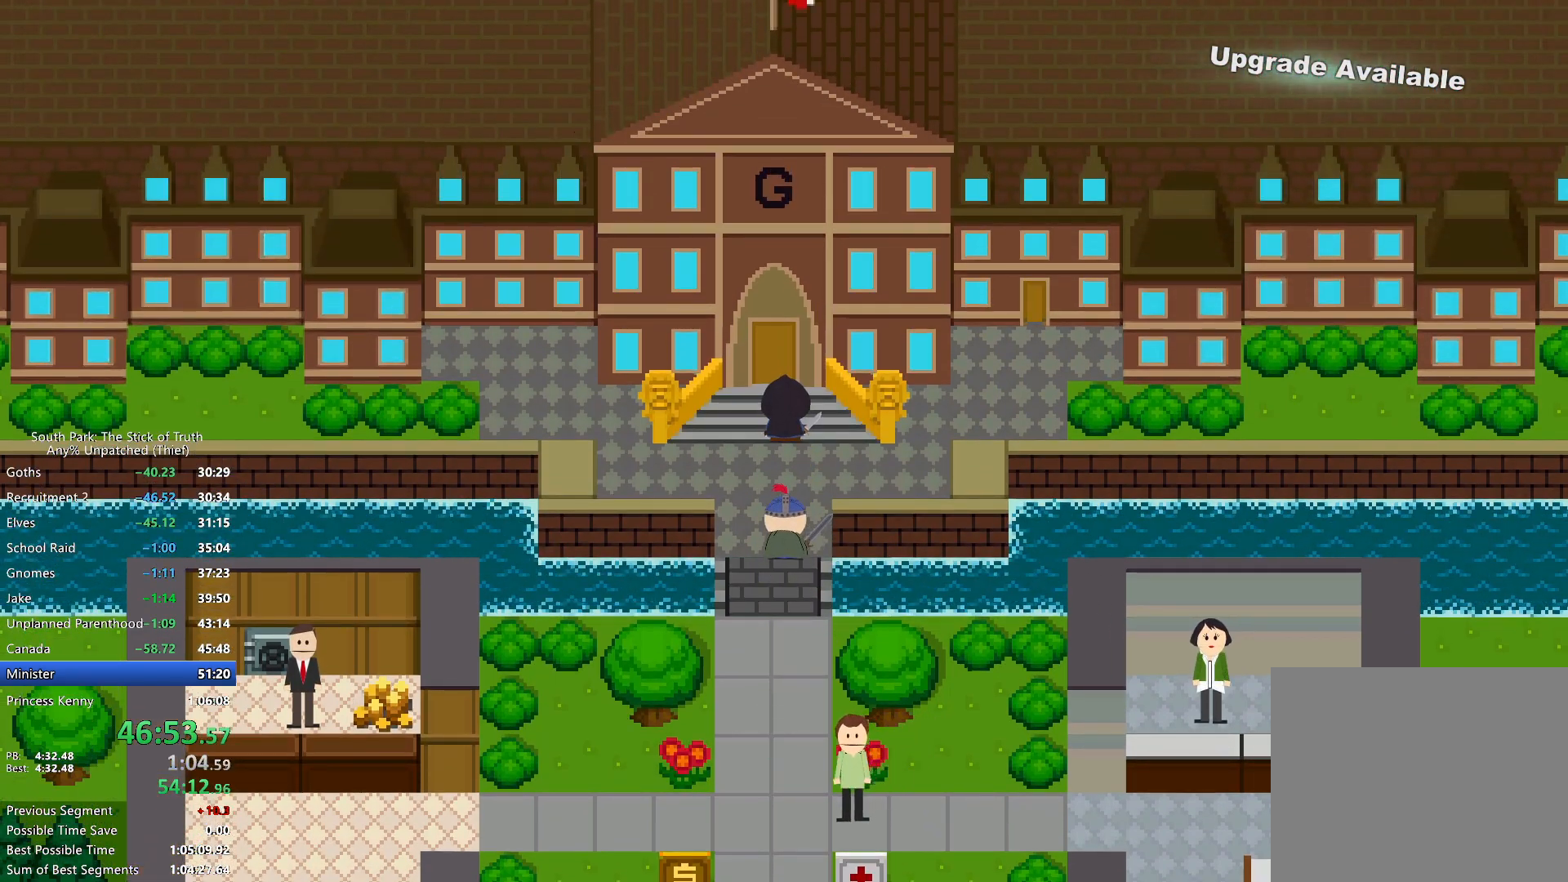
{"buttons": [], "left_stick": "center", "right_stick": "center", "events": []}
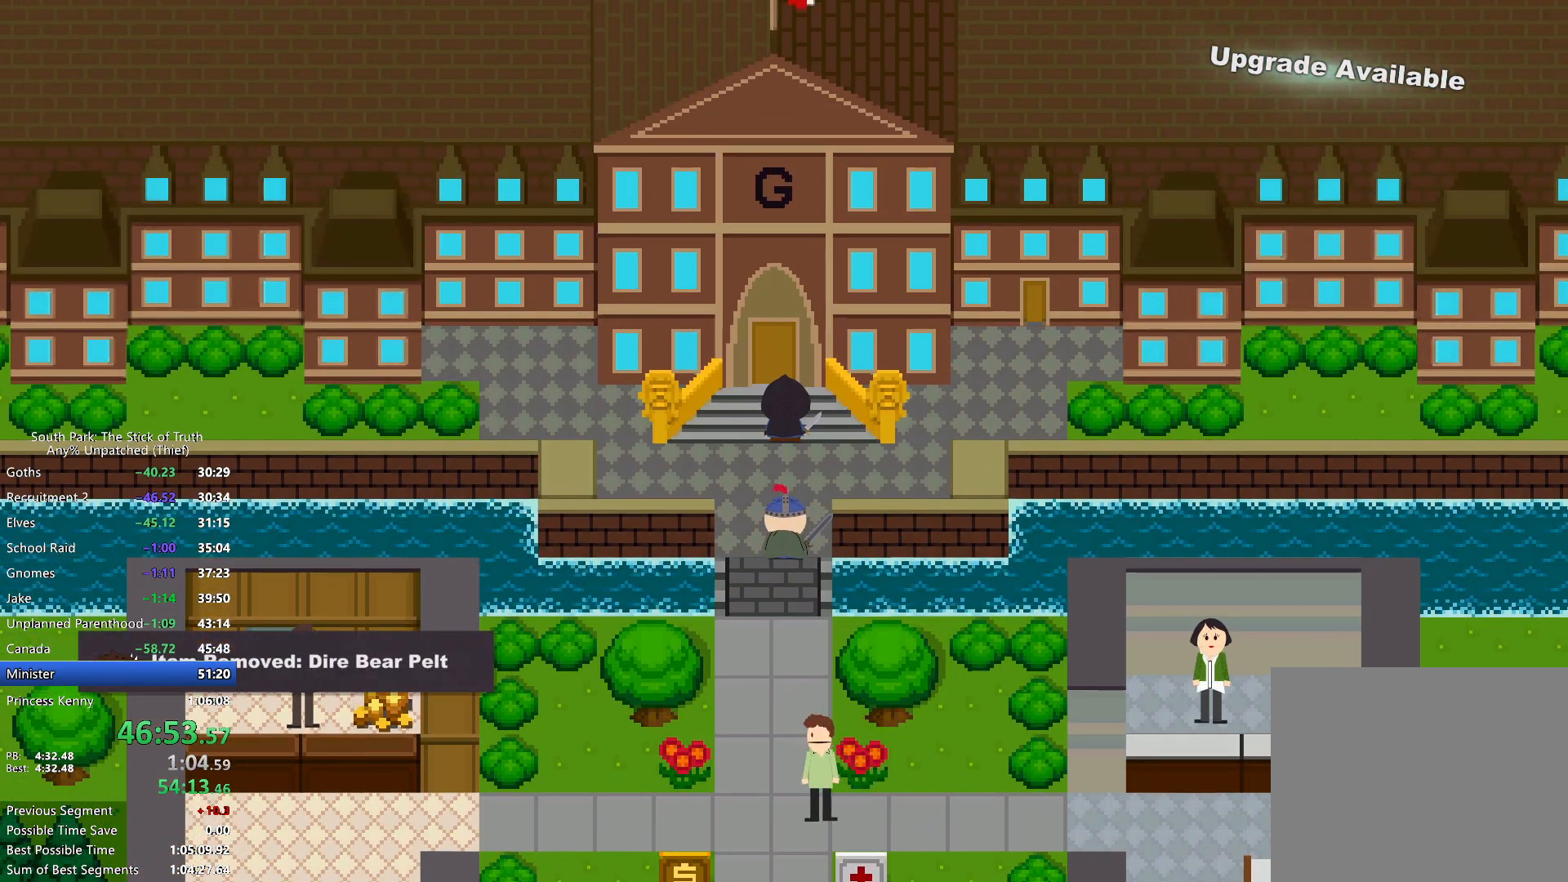
{"buttons": [], "left_stick": "up", "right_stick": "center", "events": [[433, "left_stick", "up"]]}
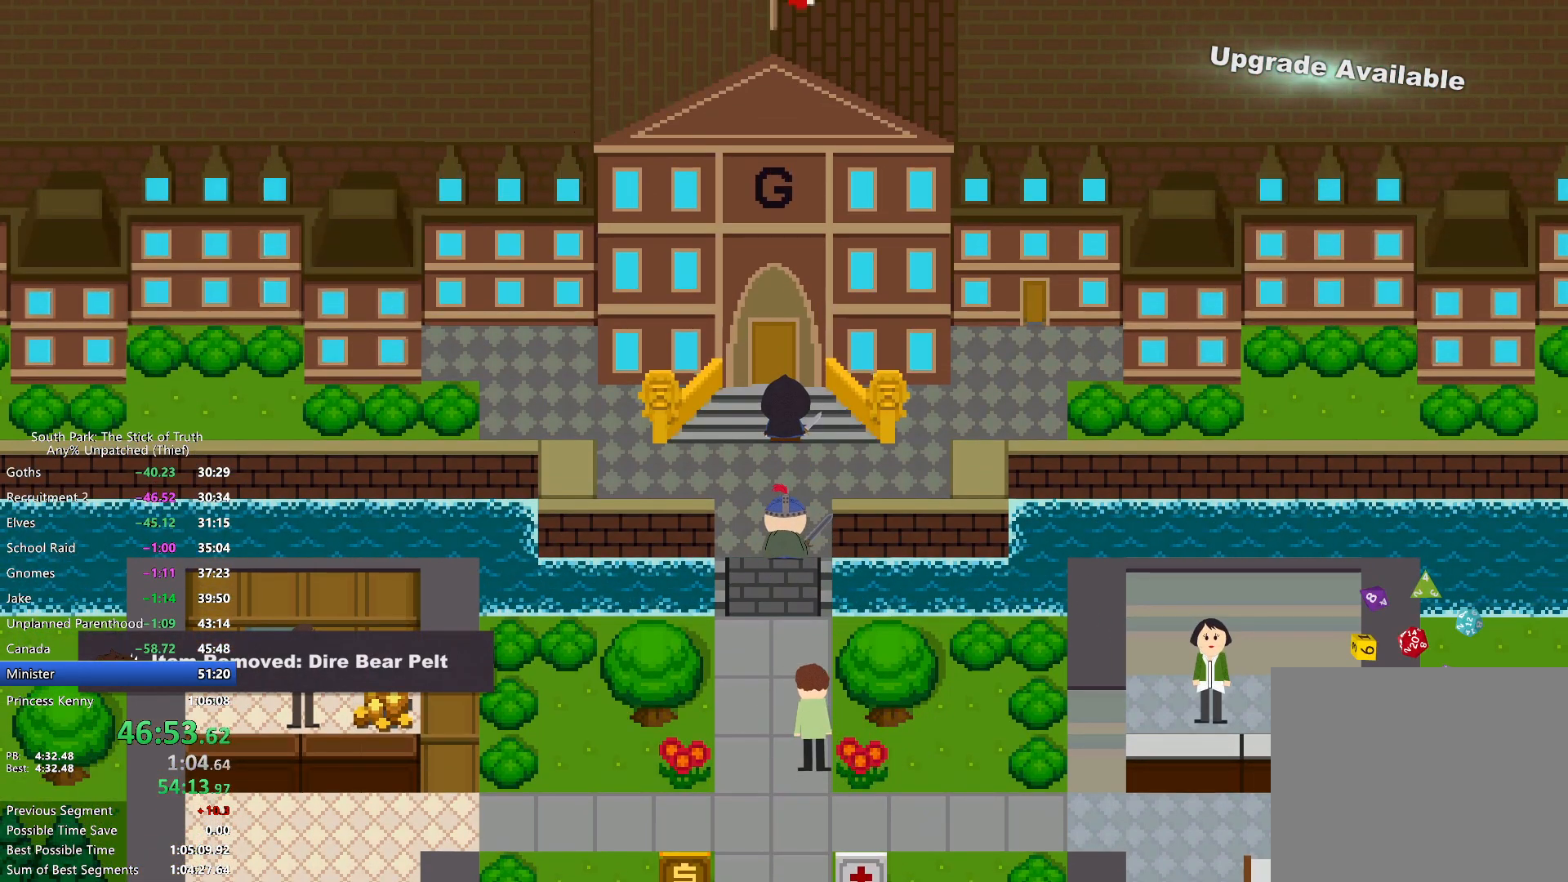
{"buttons": ["B"], "left_stick": "up", "right_stick": "center", "events": [[150, "B", "down"]]}
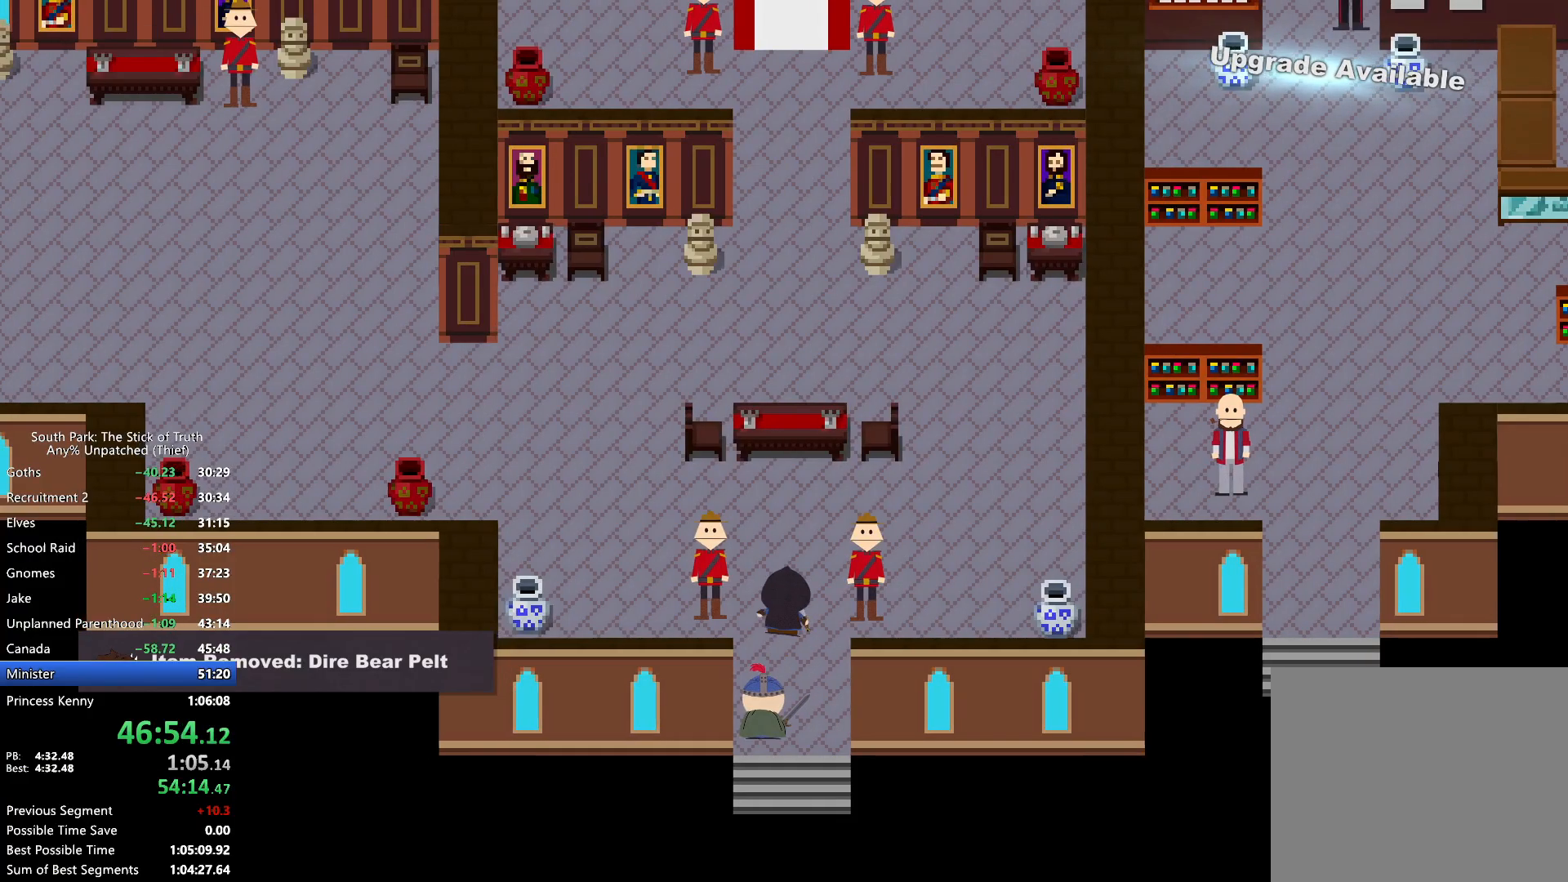
{"buttons": ["B"], "left_stick": "up-left", "right_stick": "center", "events": [[17, "left_stick", "up-left"]]}
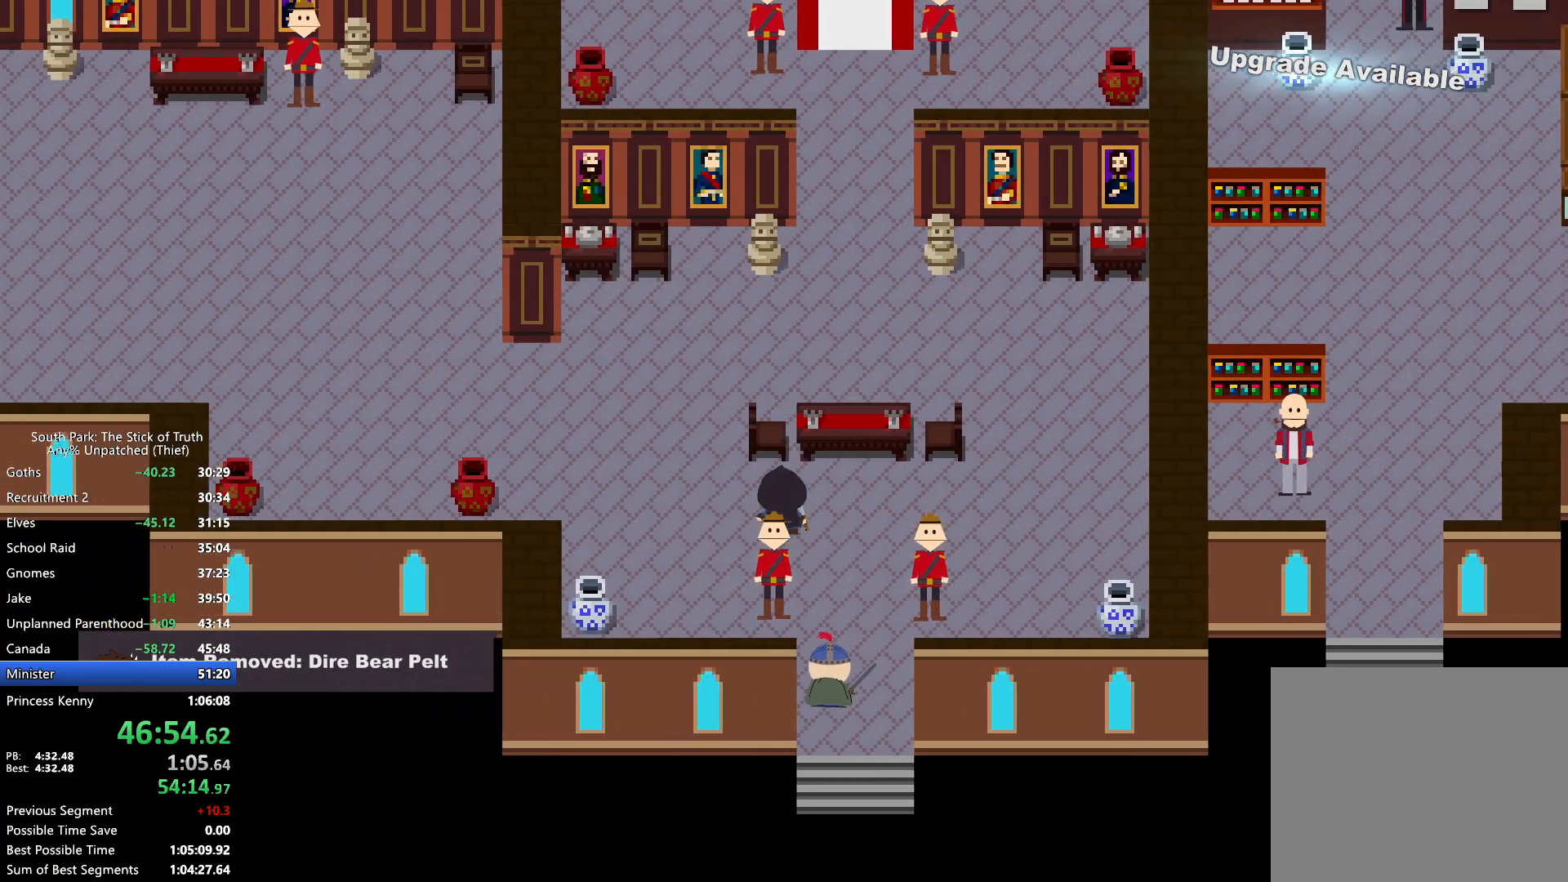
{"buttons": ["B"], "left_stick": "up", "right_stick": "center", "events": [[333, "left_stick", "up"]]}
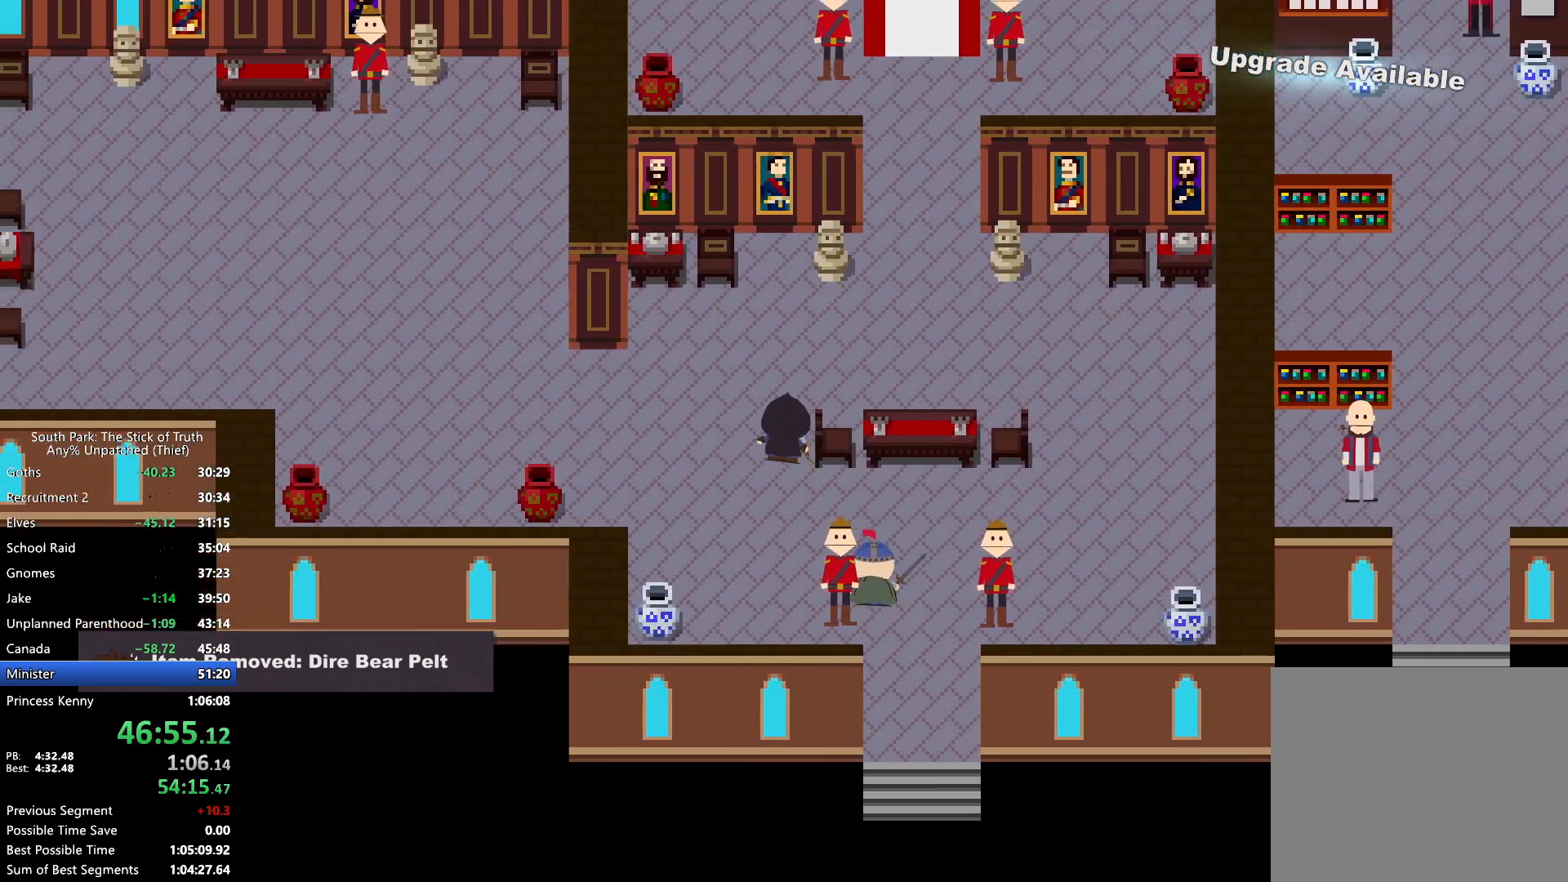
{"buttons": ["B"], "left_stick": "up-right", "right_stick": "center", "events": [[33, "left_stick", "up-right"], [367, "R2", "down"], [433, "R2", "up"]]}
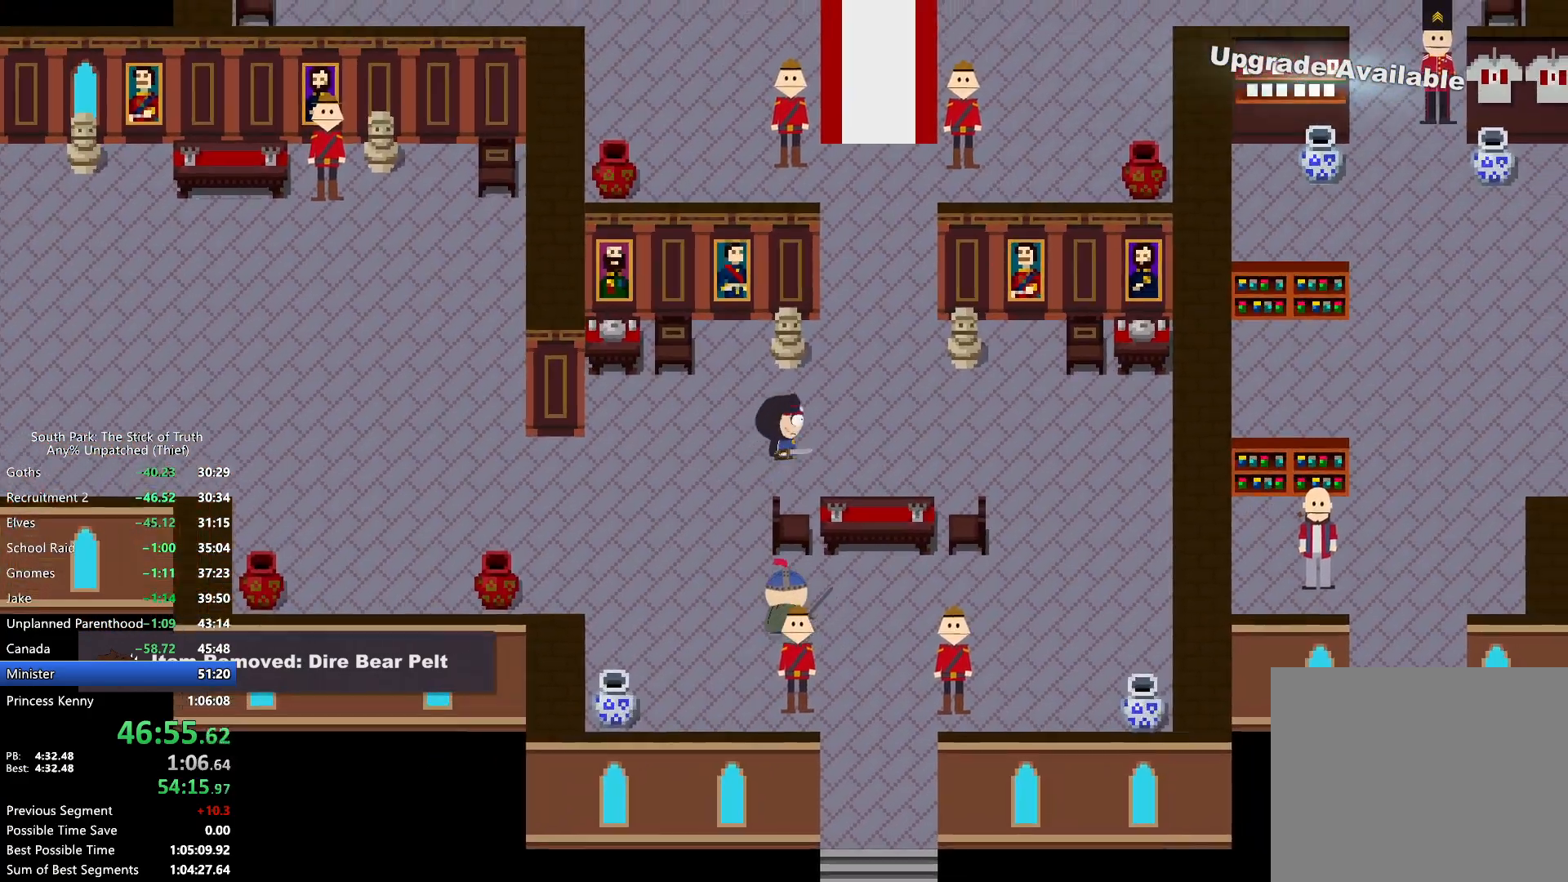
{"buttons": ["B"], "left_stick": "up", "right_stick": "center", "events": [[250, "left_stick", "up"]]}
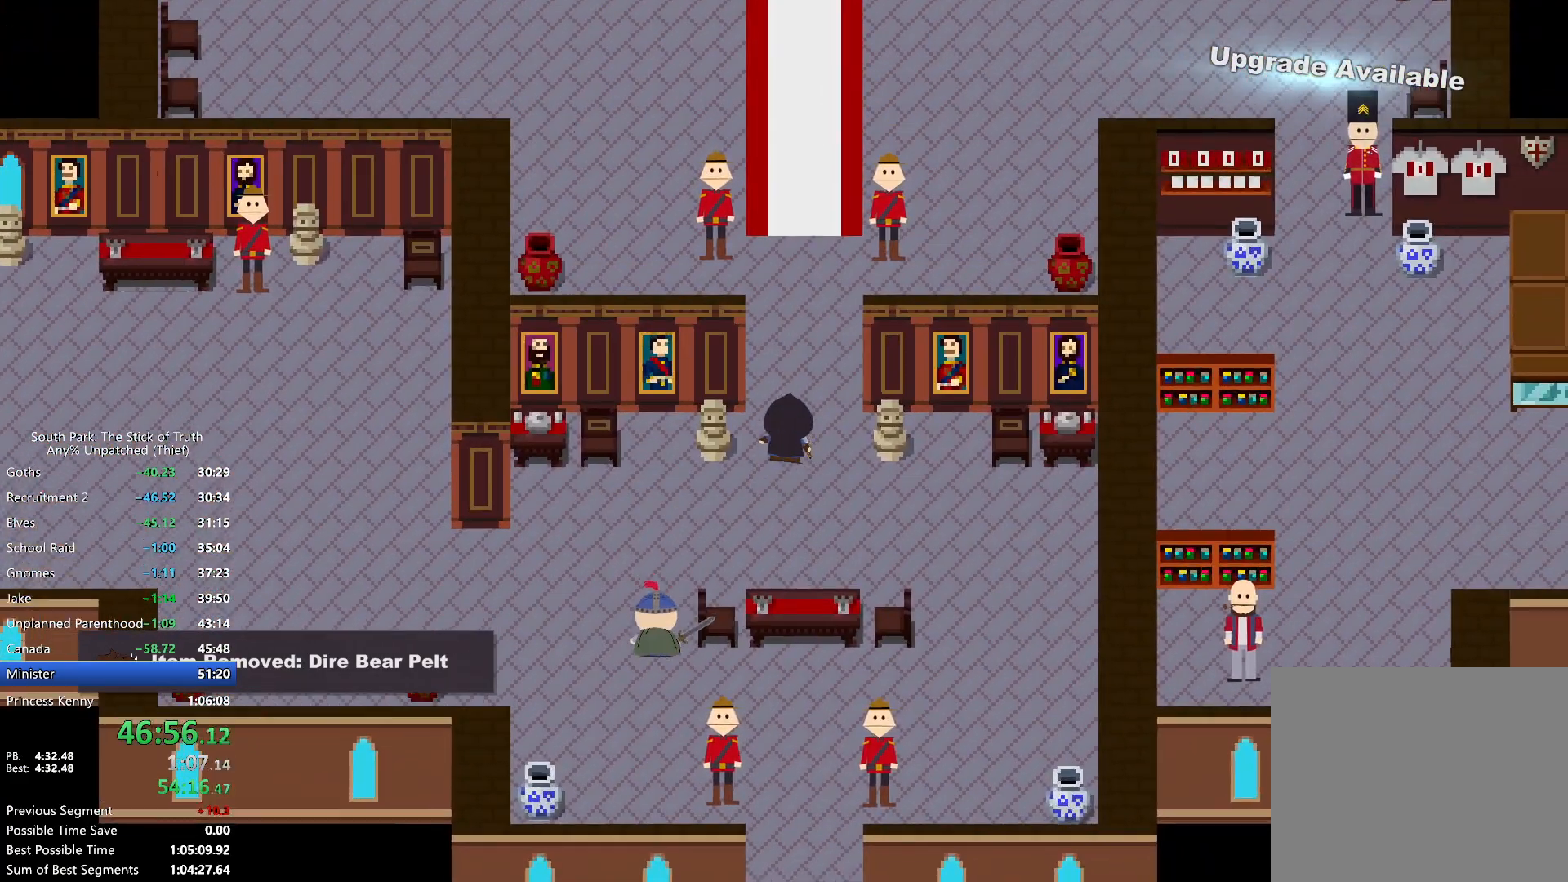
{"buttons": ["B"], "left_stick": "up", "right_stick": "center", "events": []}
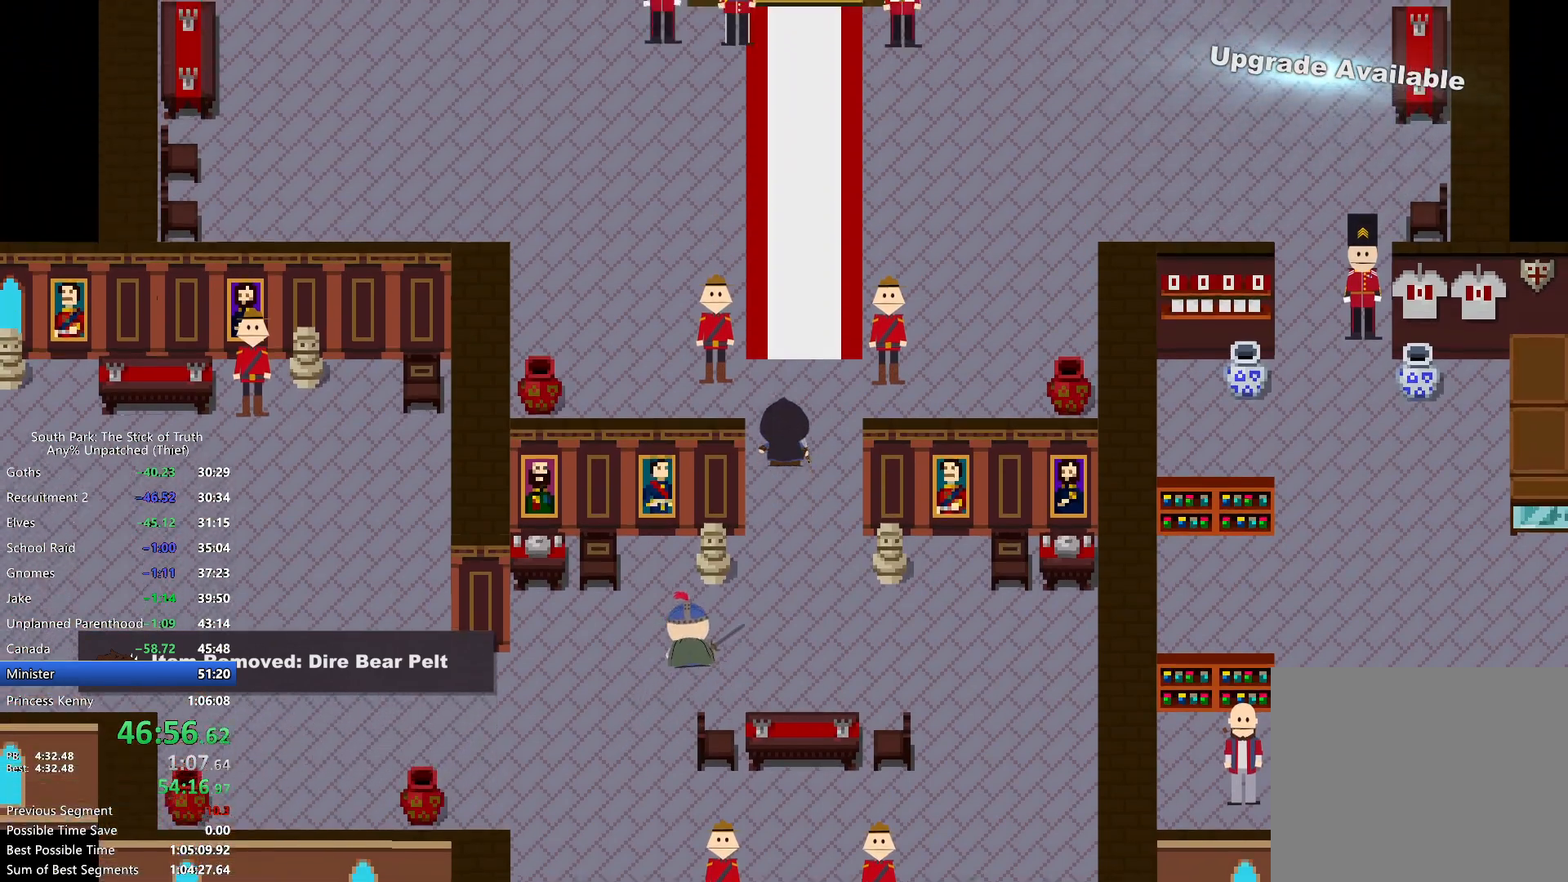
{"buttons": ["B"], "left_stick": "up", "right_stick": "center", "events": []}